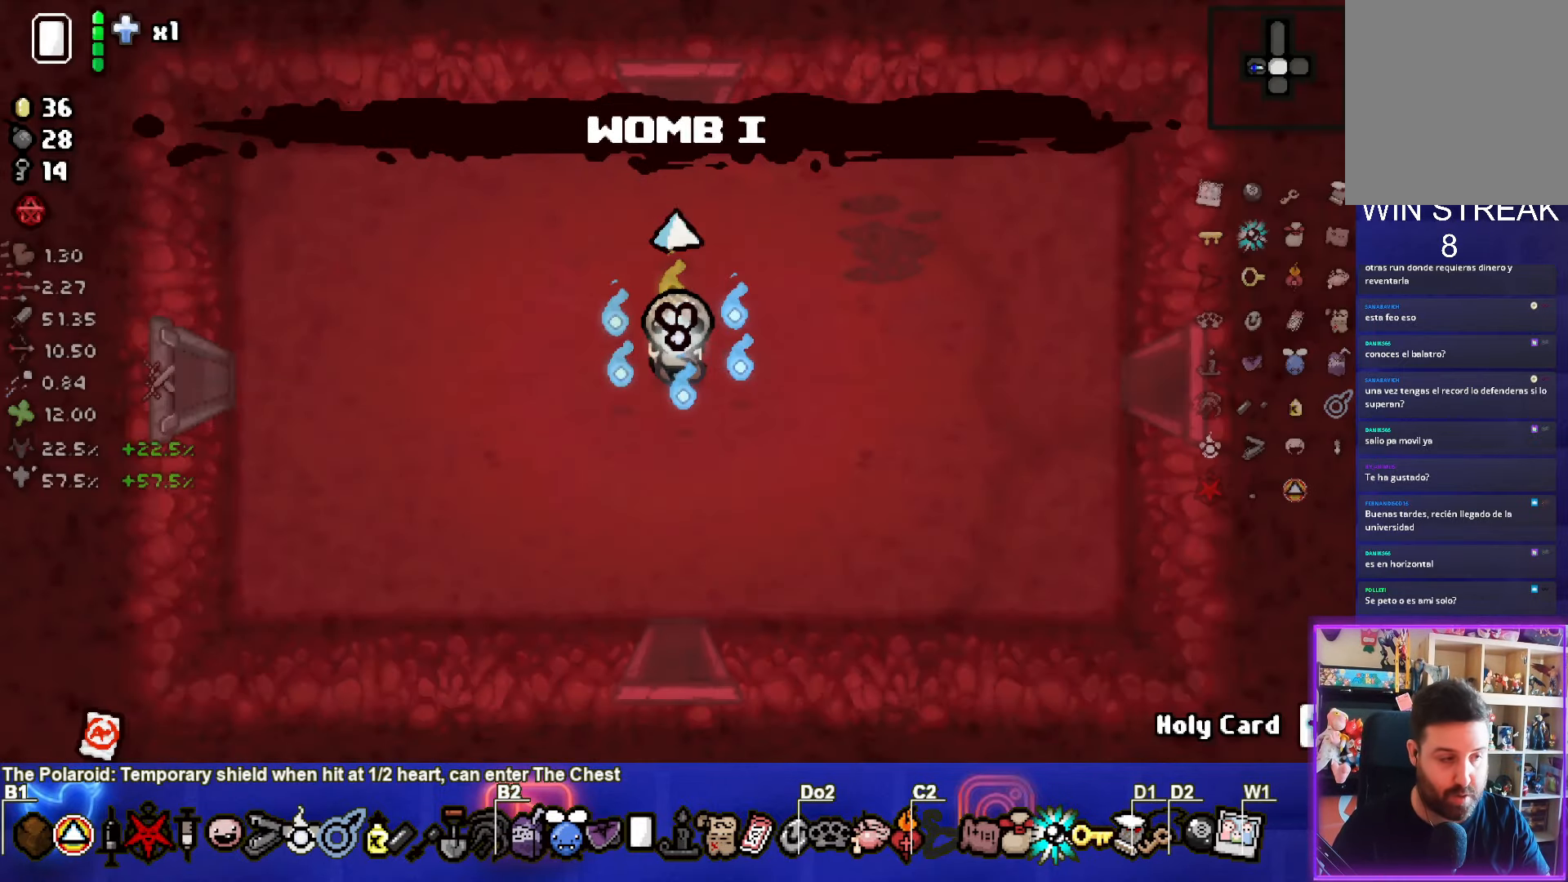
Gameplay with a controller (PlayStation layout); each line is a JSON object with the inputs held at the frame after it. "events" lists button and stick changes between this image and that frame as [ms after this image, input, new state], when the widget could be followed in between. Not read: right_stick.
{"buttons": [], "left_stick": "down", "events": [[383, "left_stick", "down"]]}
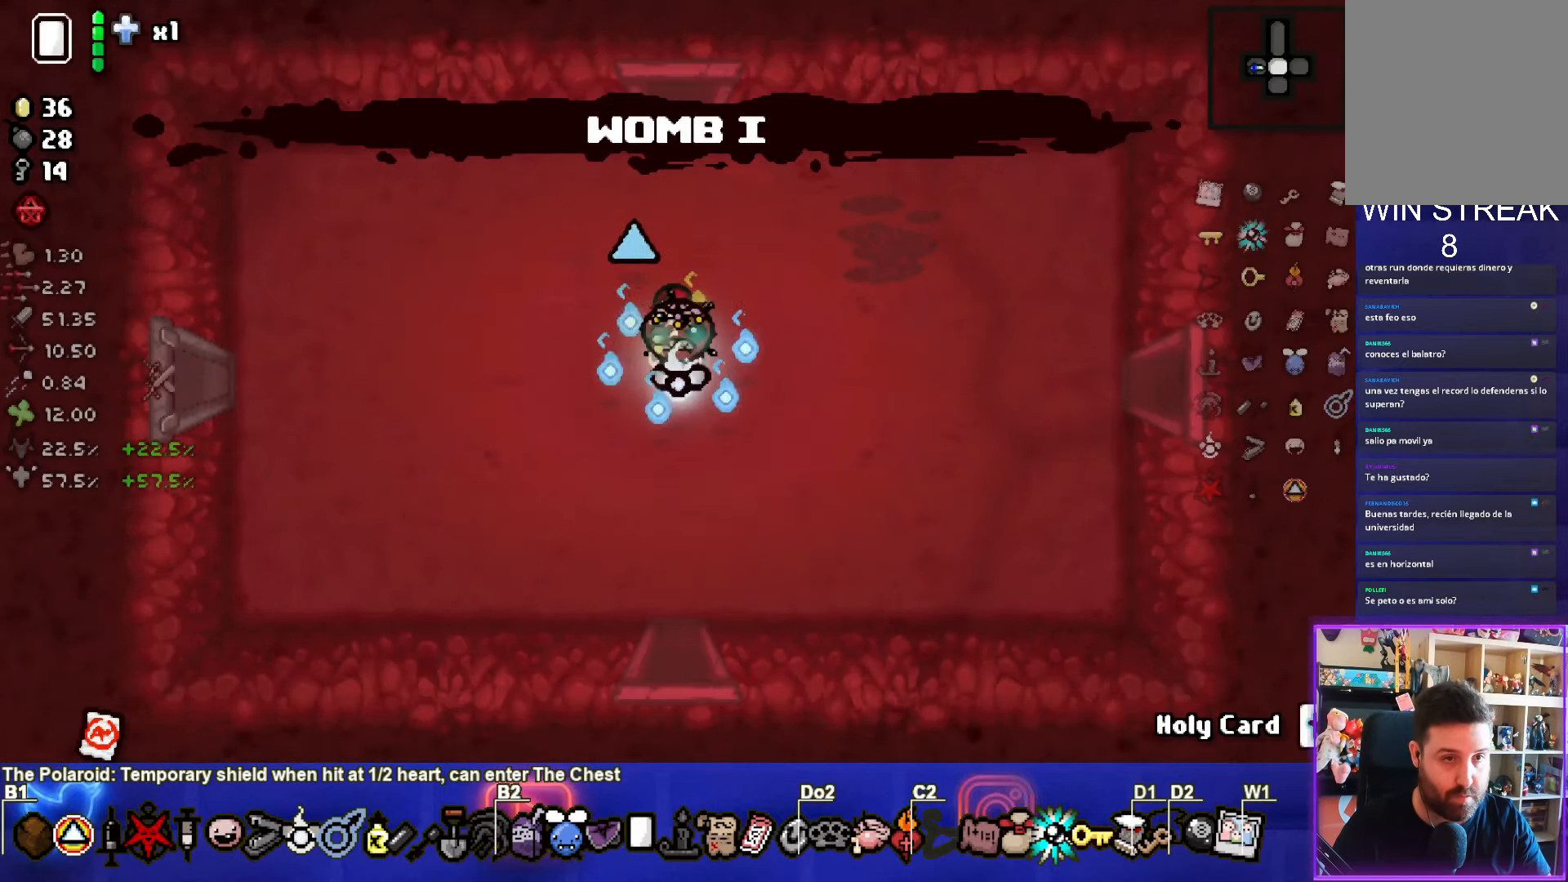
{"buttons": [], "left_stick": "down", "events": []}
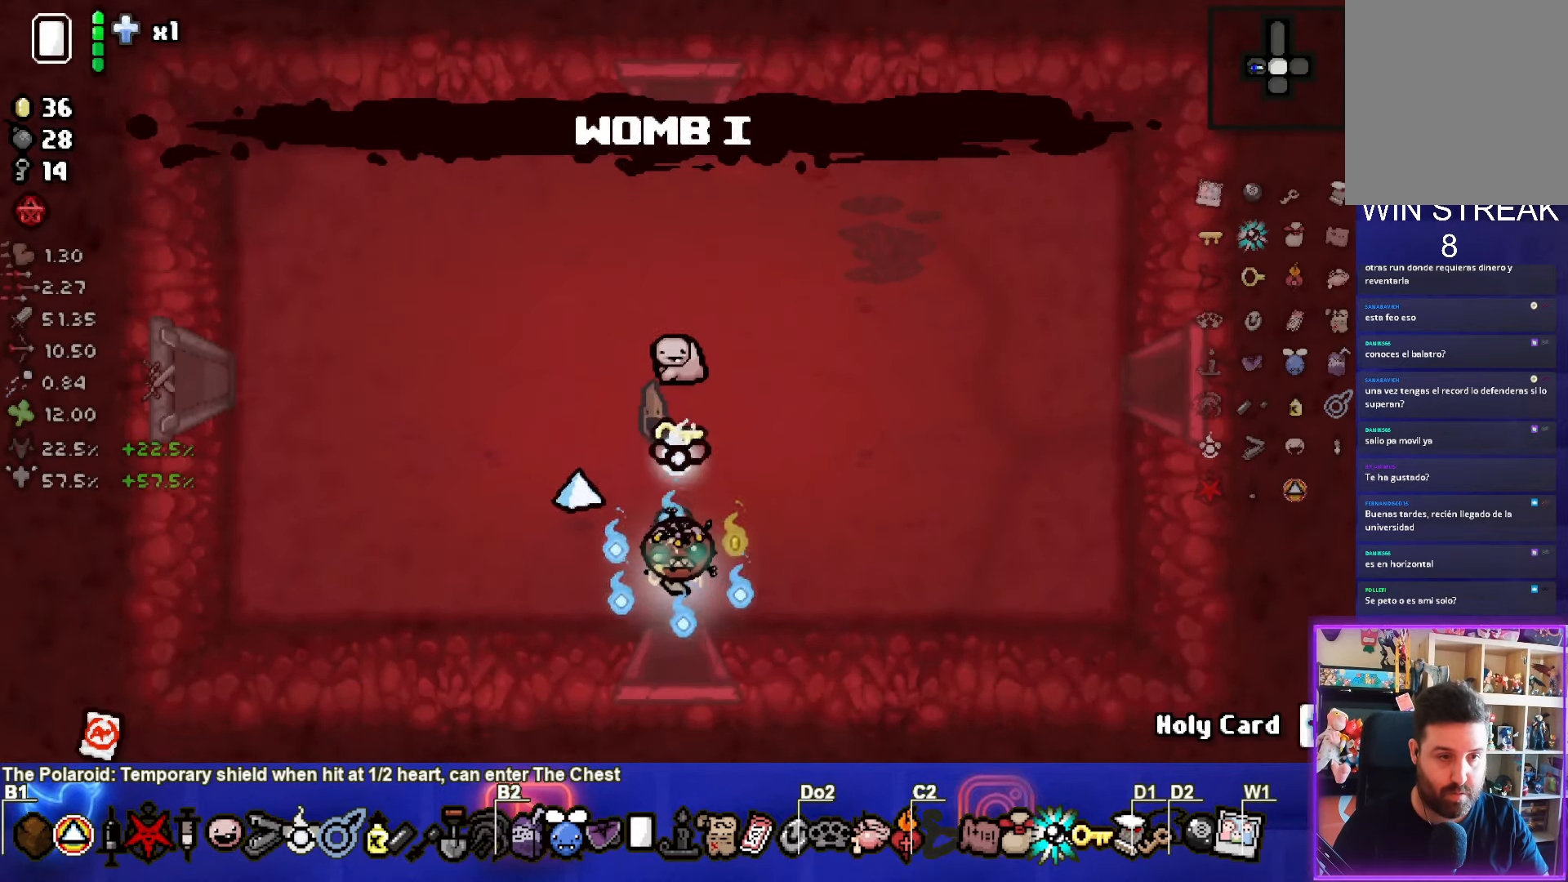
{"buttons": [], "left_stick": "center", "events": [[200, "left_stick", "center"]]}
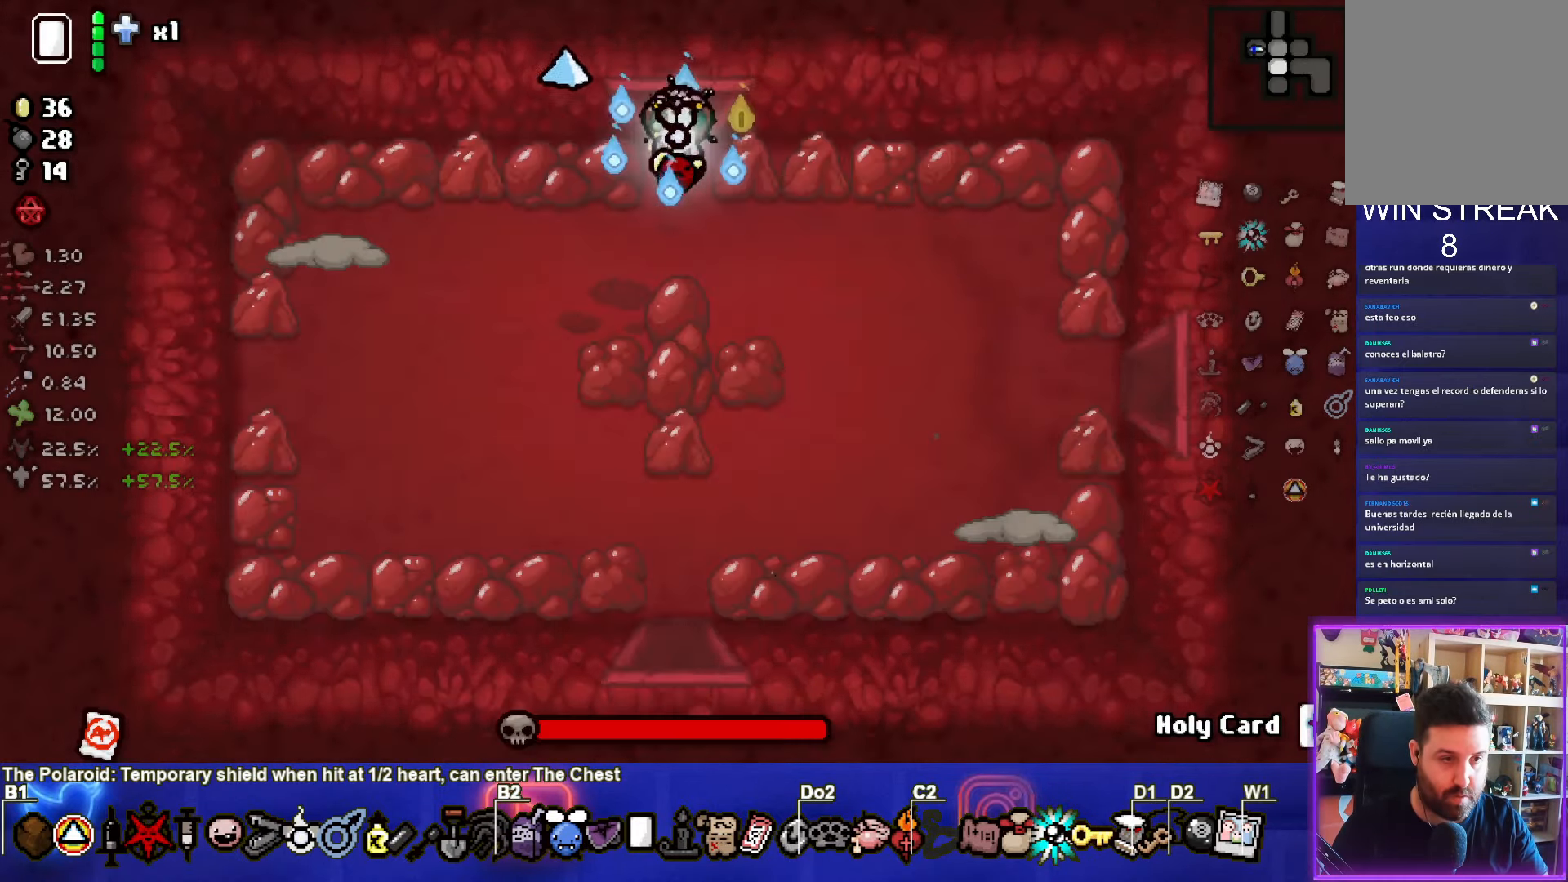
{"buttons": ["SQUARE"], "left_stick": "left", "events": [[267, "left_stick", "left"], [467, "SQUARE", "down"]]}
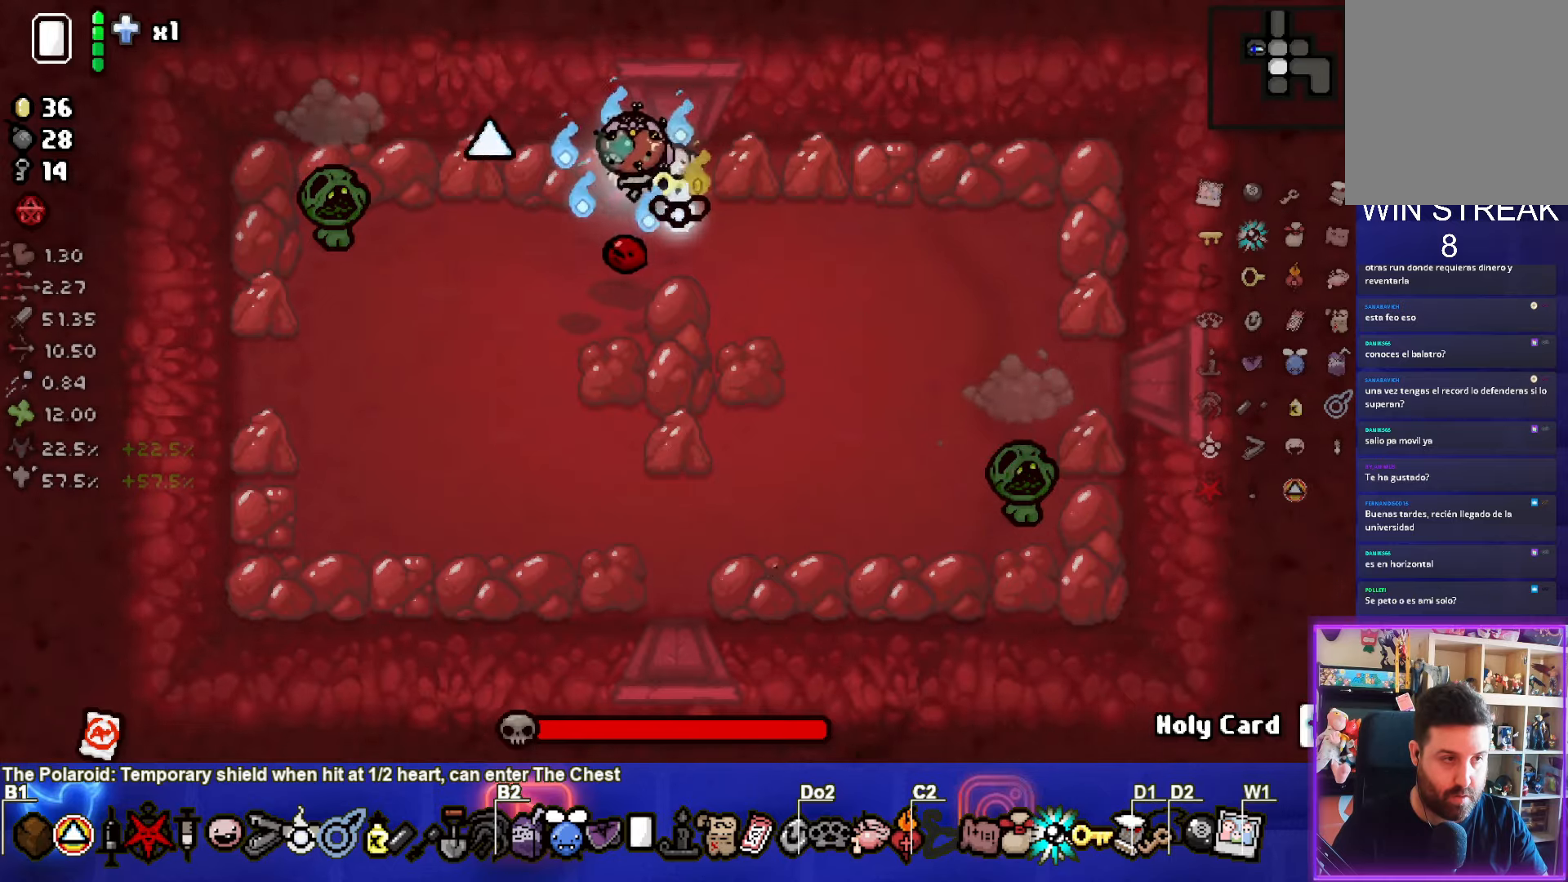
{"buttons": [], "left_stick": "center", "events": [[67, "left_stick", "center"], [150, "SQUARE", "up"], [167, "left_stick", "right"], [200, "SQUARE", "down"], [317, "left_stick", "center"], [367, "SQUARE", "up"]]}
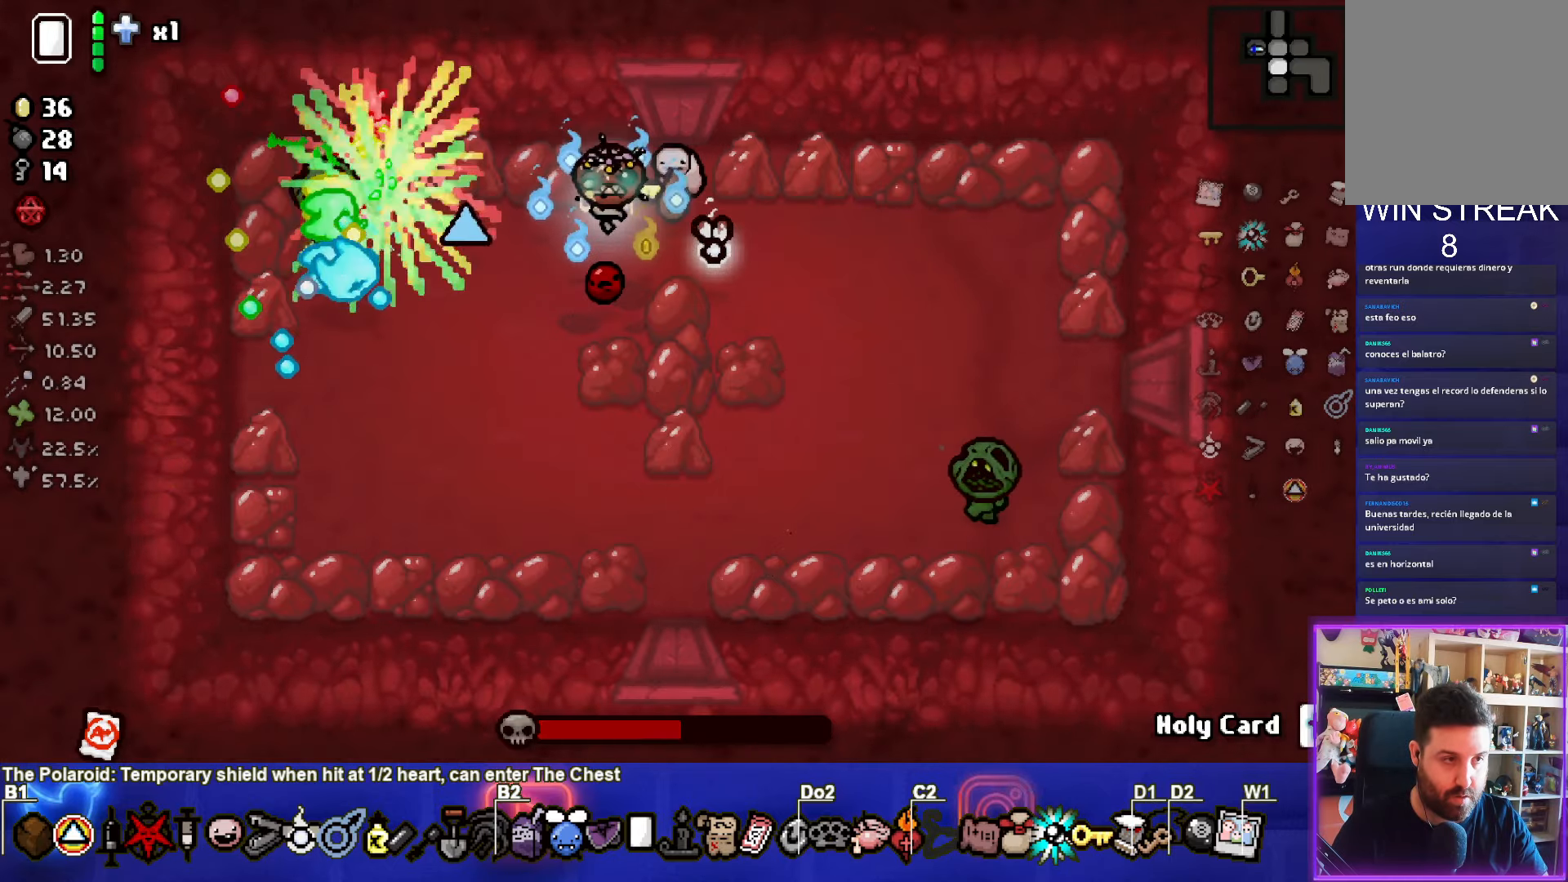
{"buttons": ["CIRCLE"], "left_stick": "down-left", "events": [[34, "left_stick", "down-left"], [284, "CIRCLE", "down"], [450, "CIRCLE", "up"], [500, "CIRCLE", "down"]]}
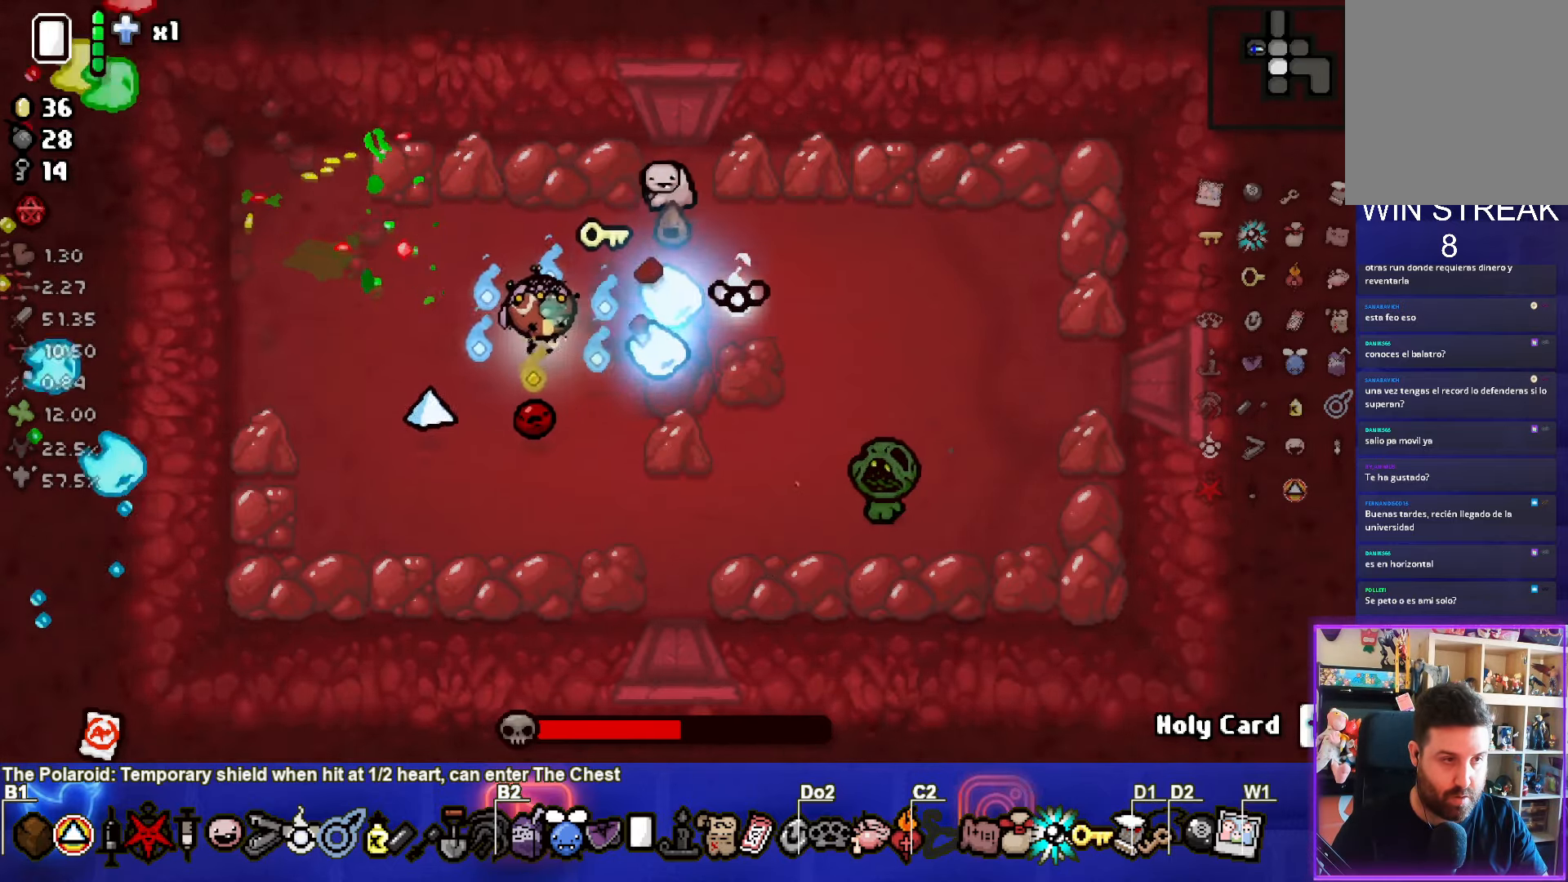
{"buttons": ["CIRCLE"], "left_stick": "up-left", "events": [[150, "CIRCLE", "up"], [200, "CIRCLE", "down"], [334, "CIRCLE", "up"], [384, "CIRCLE", "down"], [434, "left_stick", "up-left"]]}
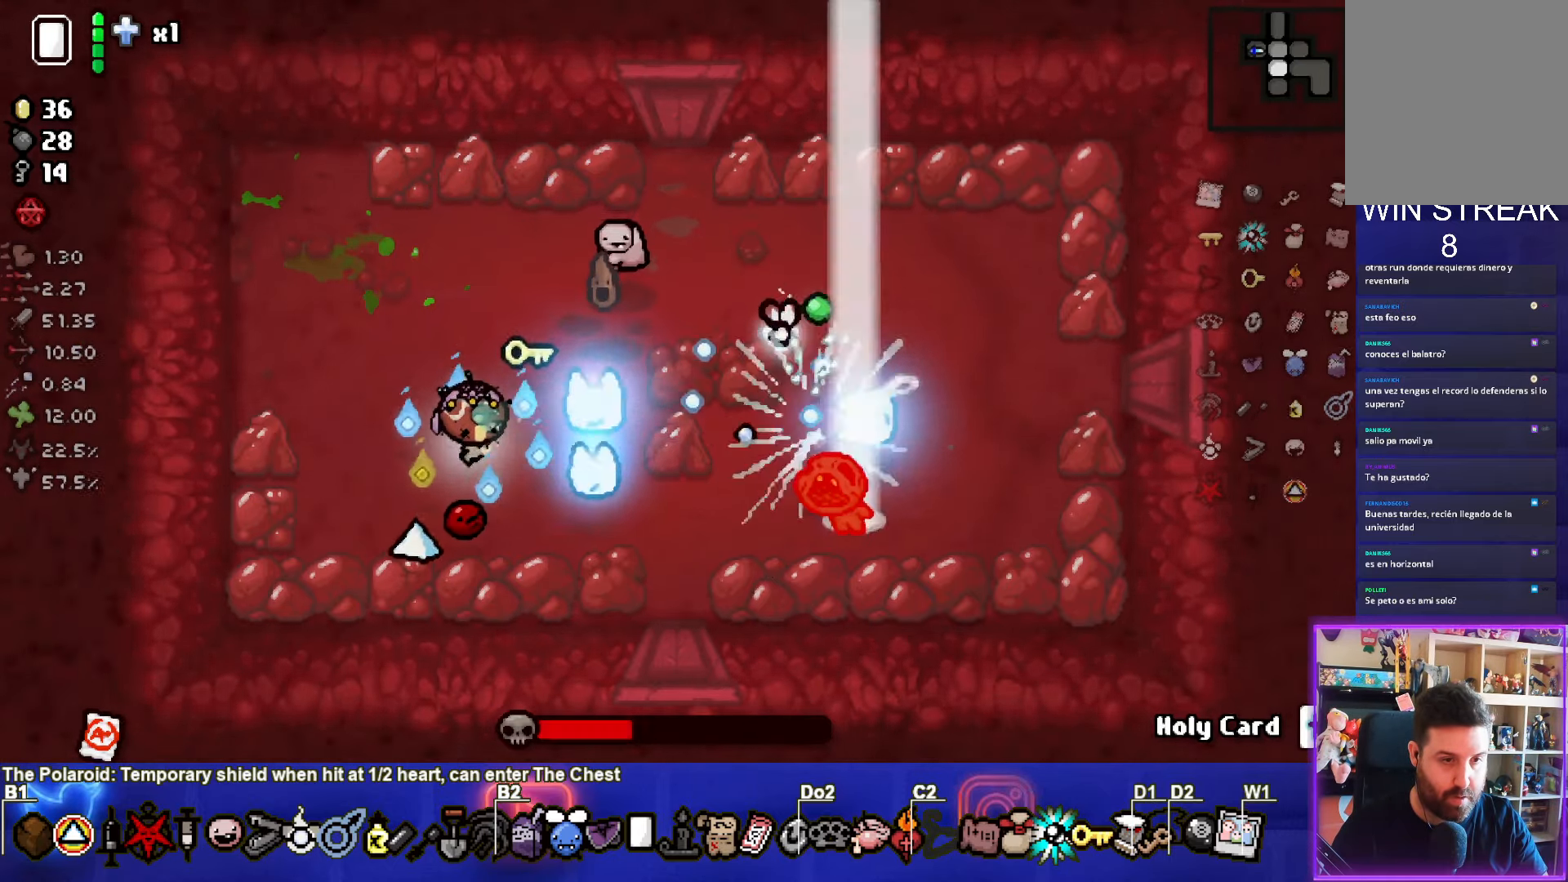
{"buttons": [], "left_stick": "up-left", "events": [[17, "CIRCLE", "up"], [67, "CIRCLE", "down"], [200, "CIRCLE", "up"], [267, "left_stick", "center"], [400, "left_stick", "up-left"]]}
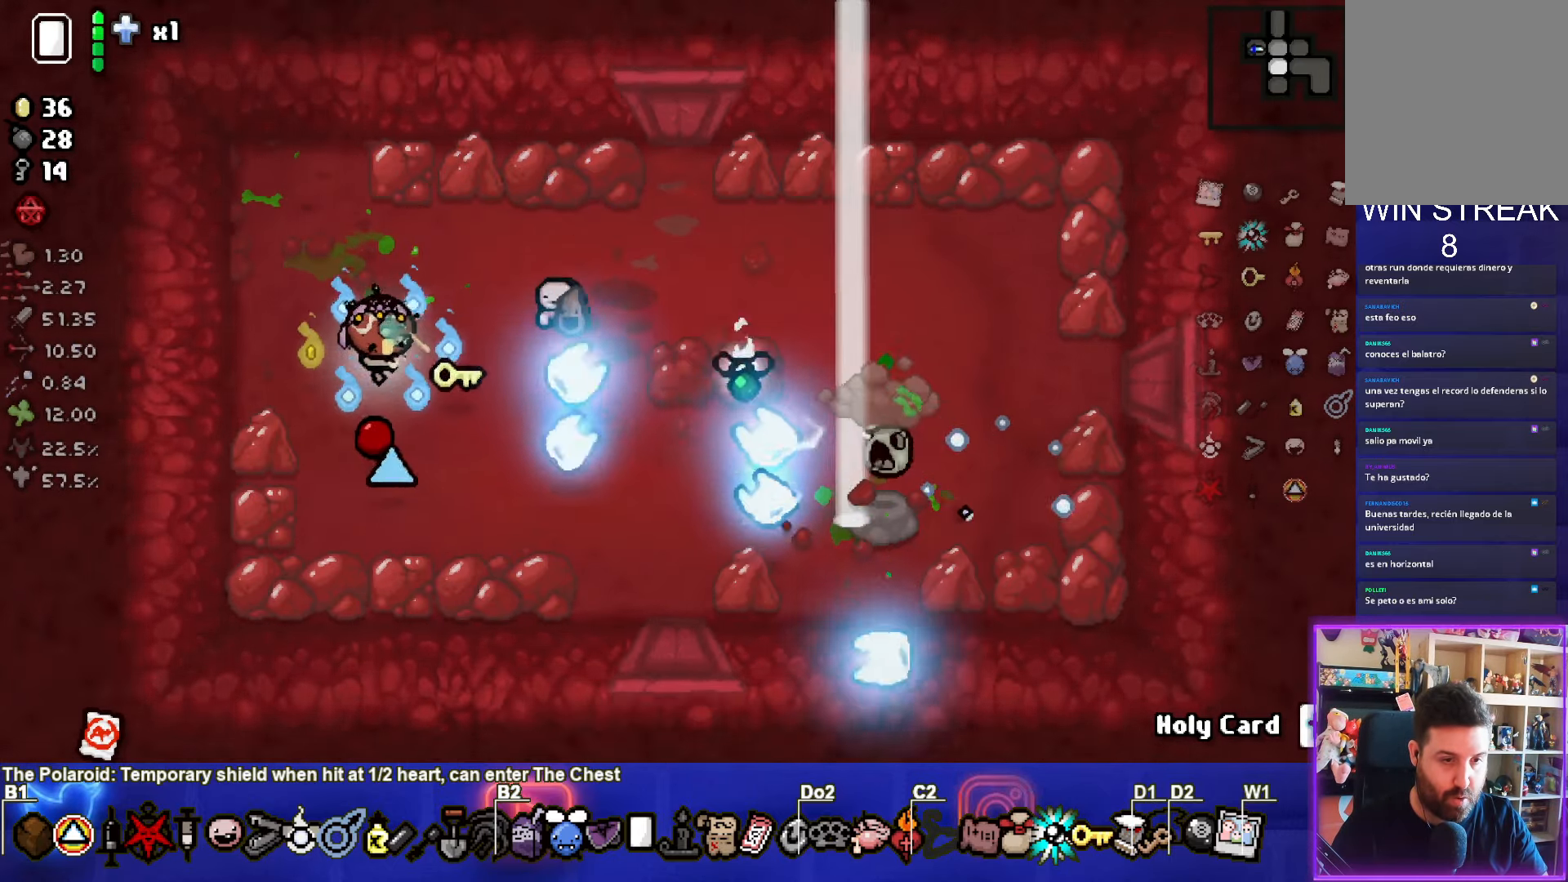
{"buttons": [], "left_stick": "center", "events": [[34, "left_stick", "center"], [250, "left_stick", "up-left"], [384, "left_stick", "center"]]}
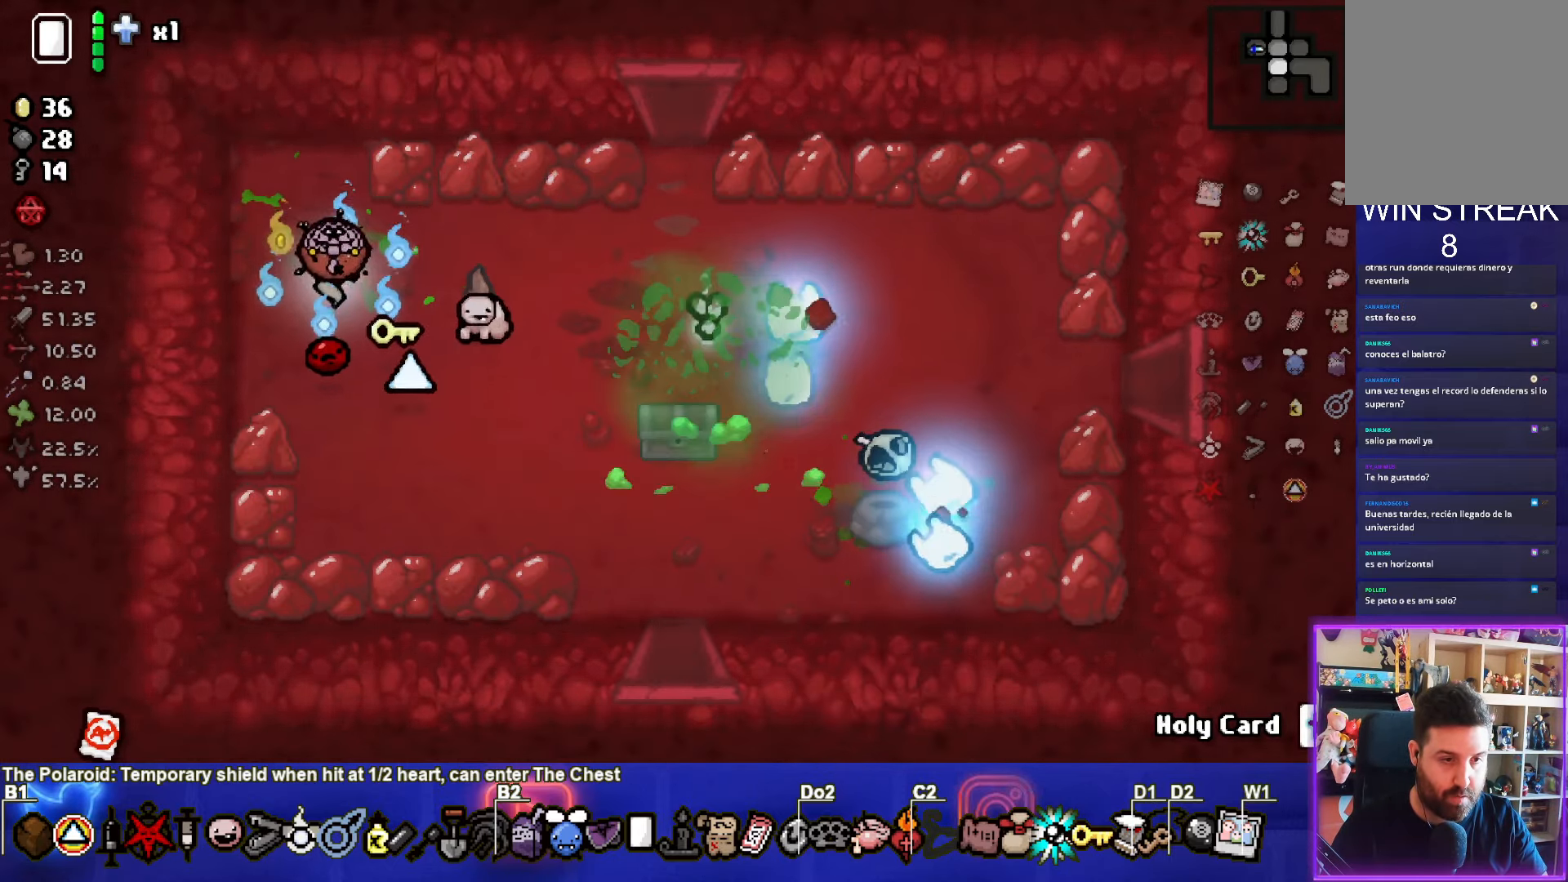
{"buttons": [], "left_stick": "center", "events": [[100, "left_stick", "right"], [434, "left_stick", "center"]]}
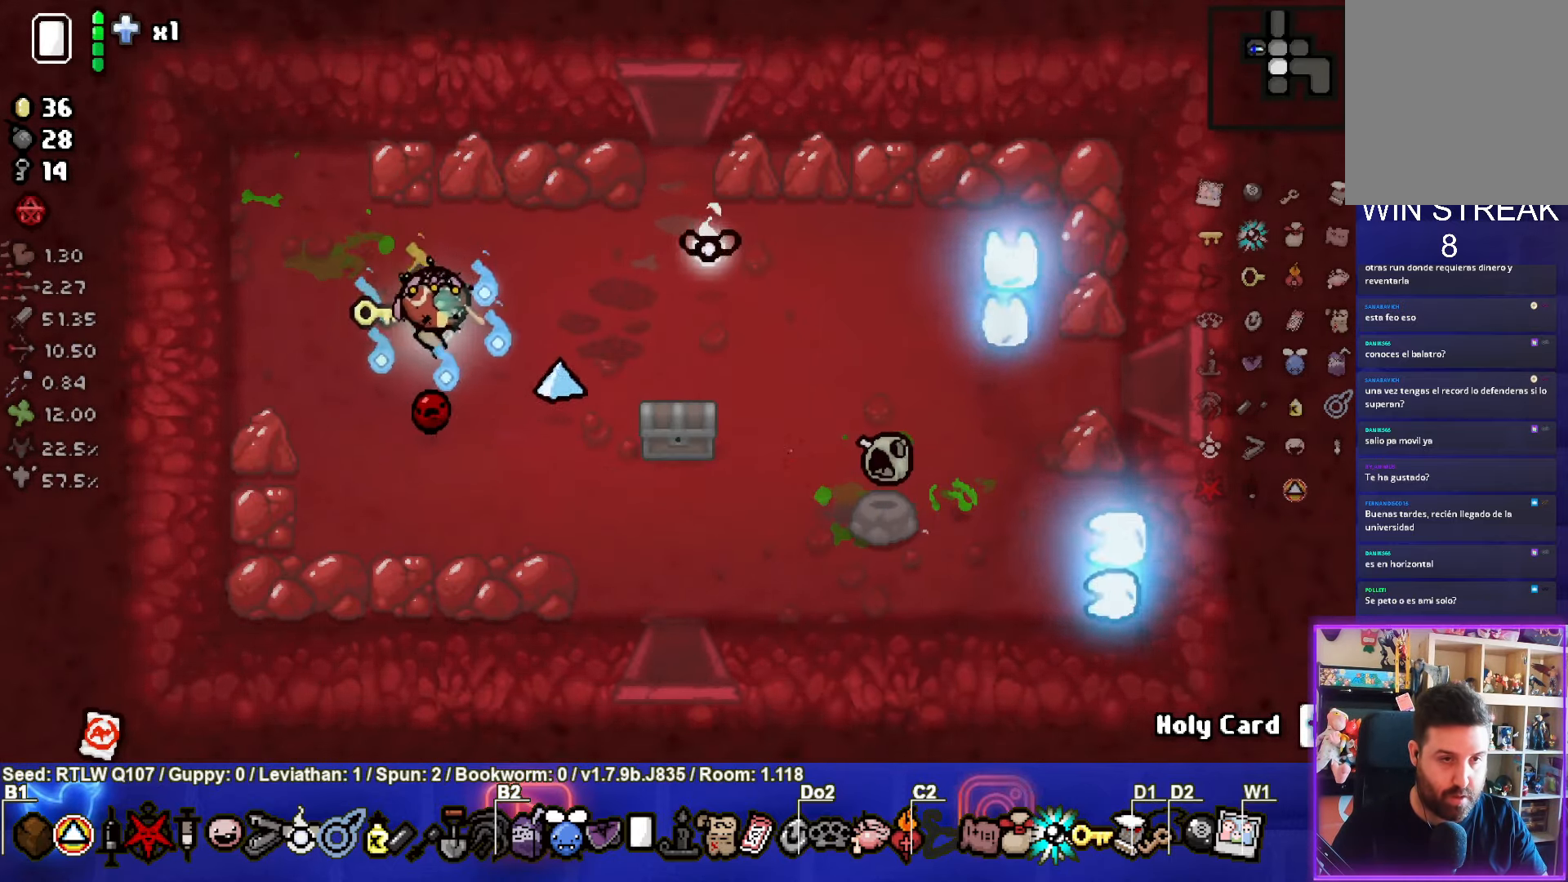
{"buttons": [], "left_stick": "center", "events": []}
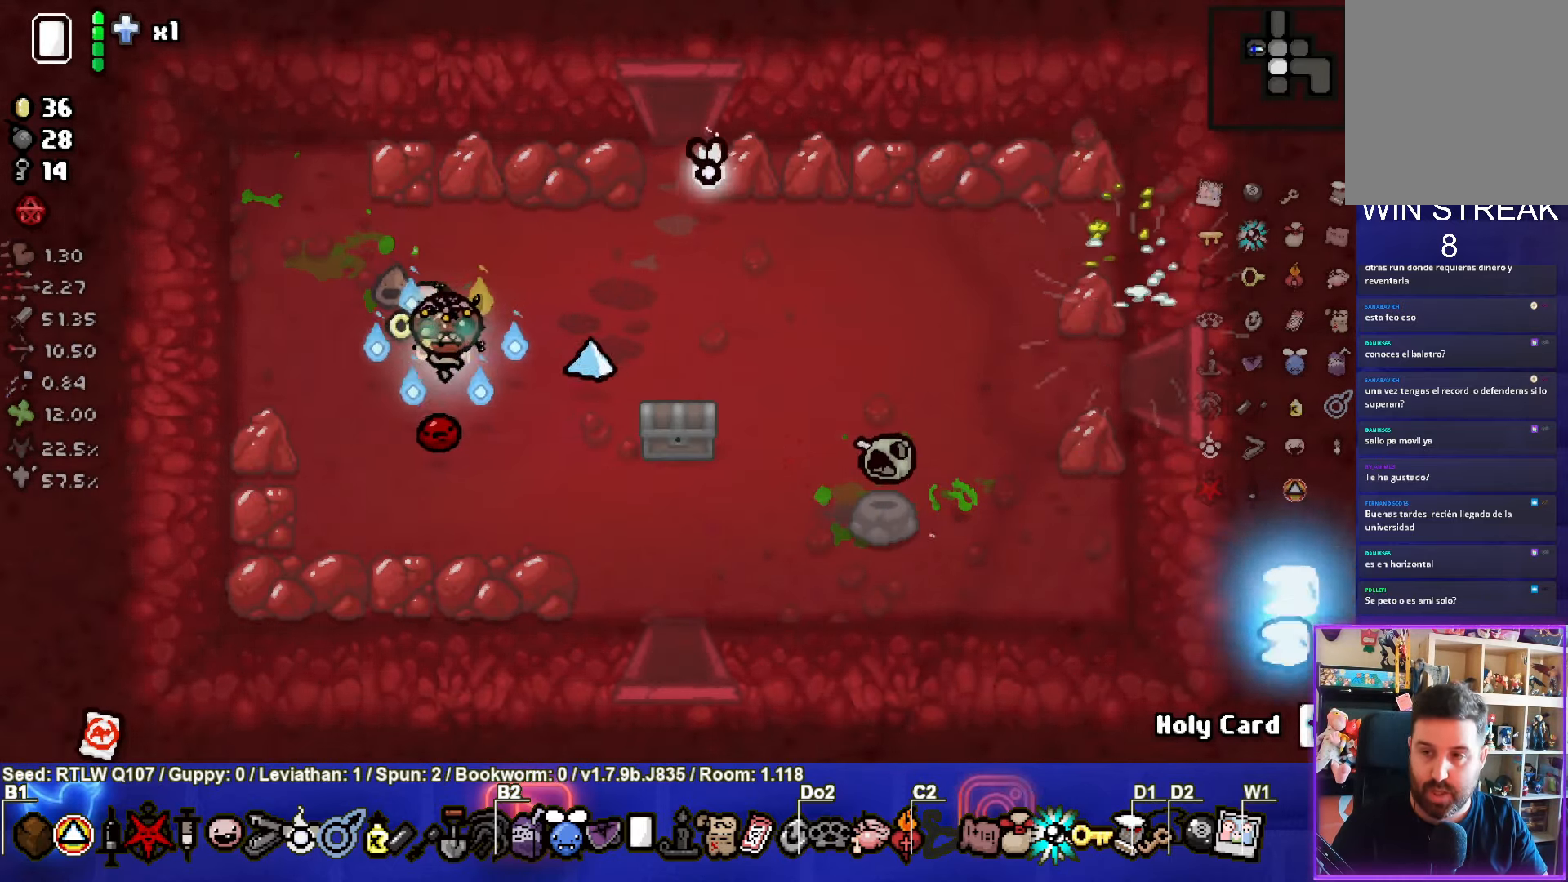
{"buttons": [], "left_stick": "center", "events": []}
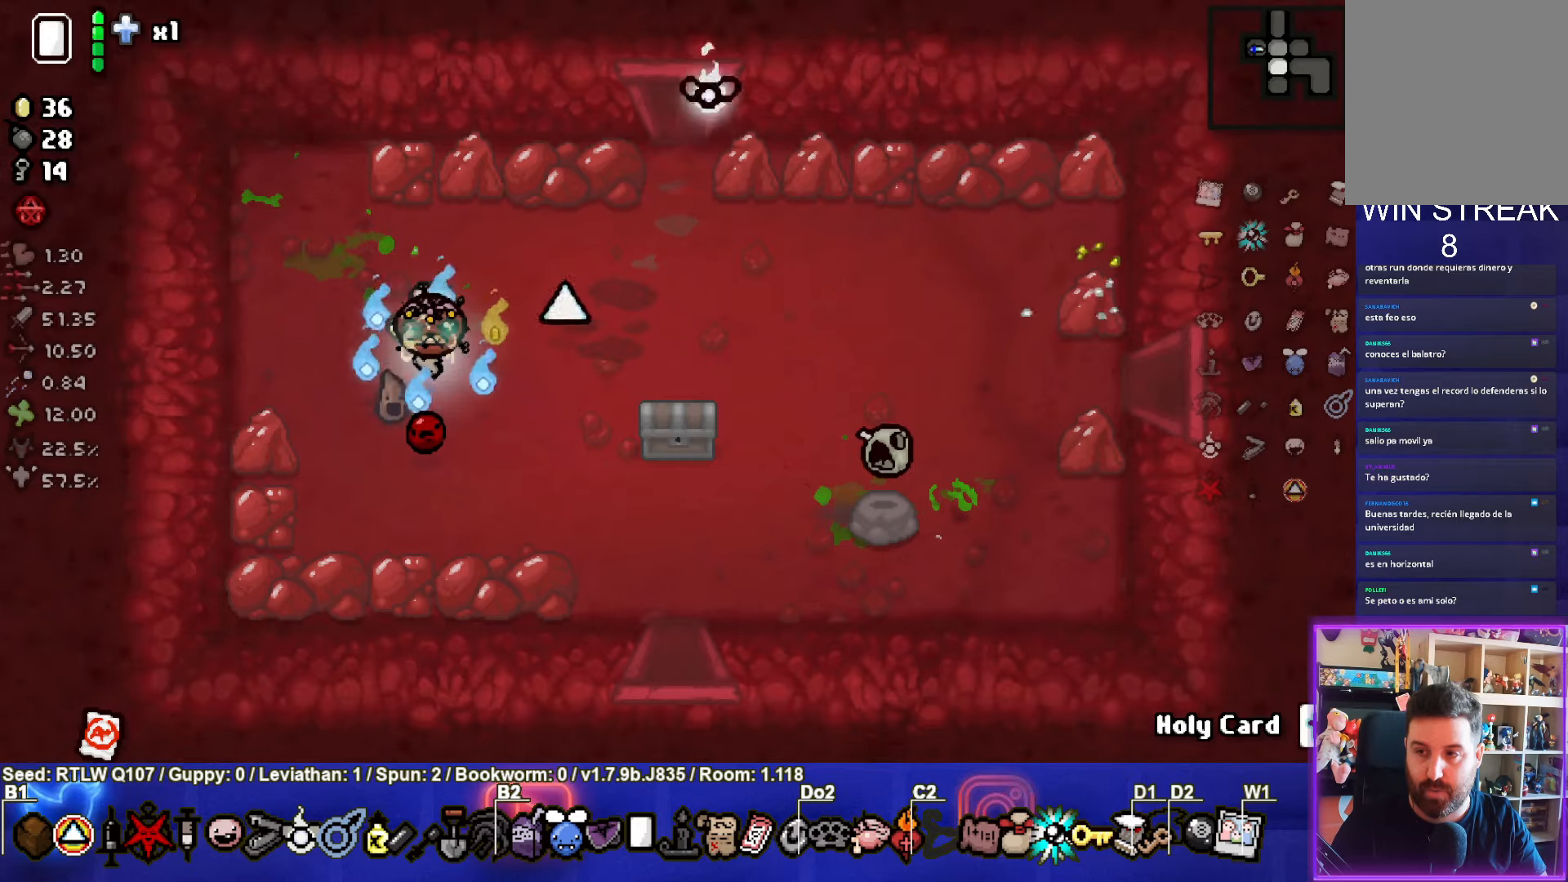
{"buttons": [], "left_stick": "center", "events": []}
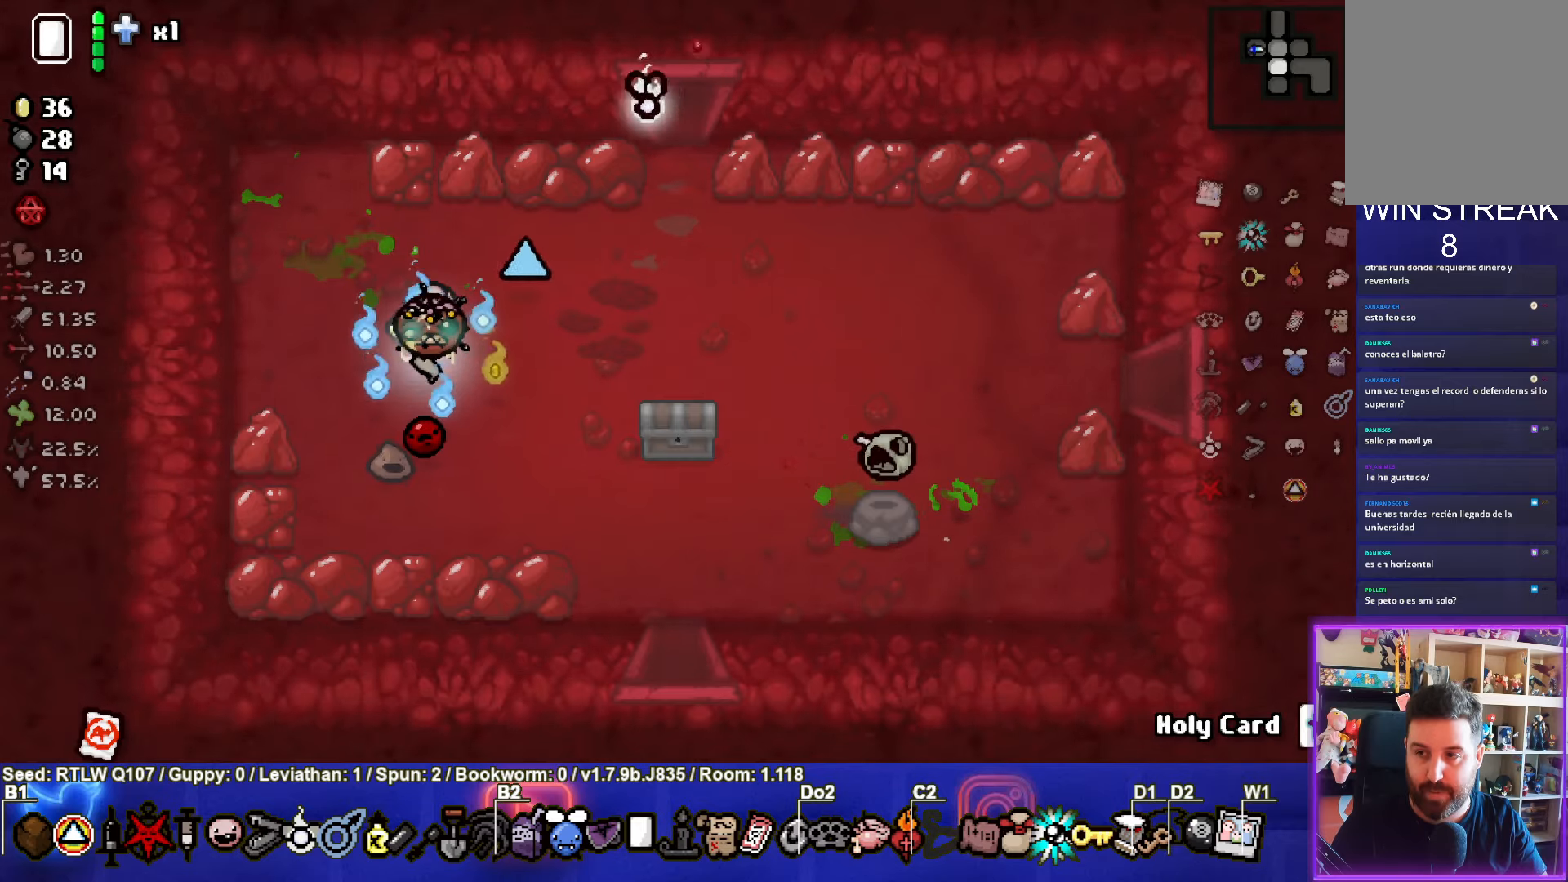
{"buttons": [], "left_stick": "center", "events": []}
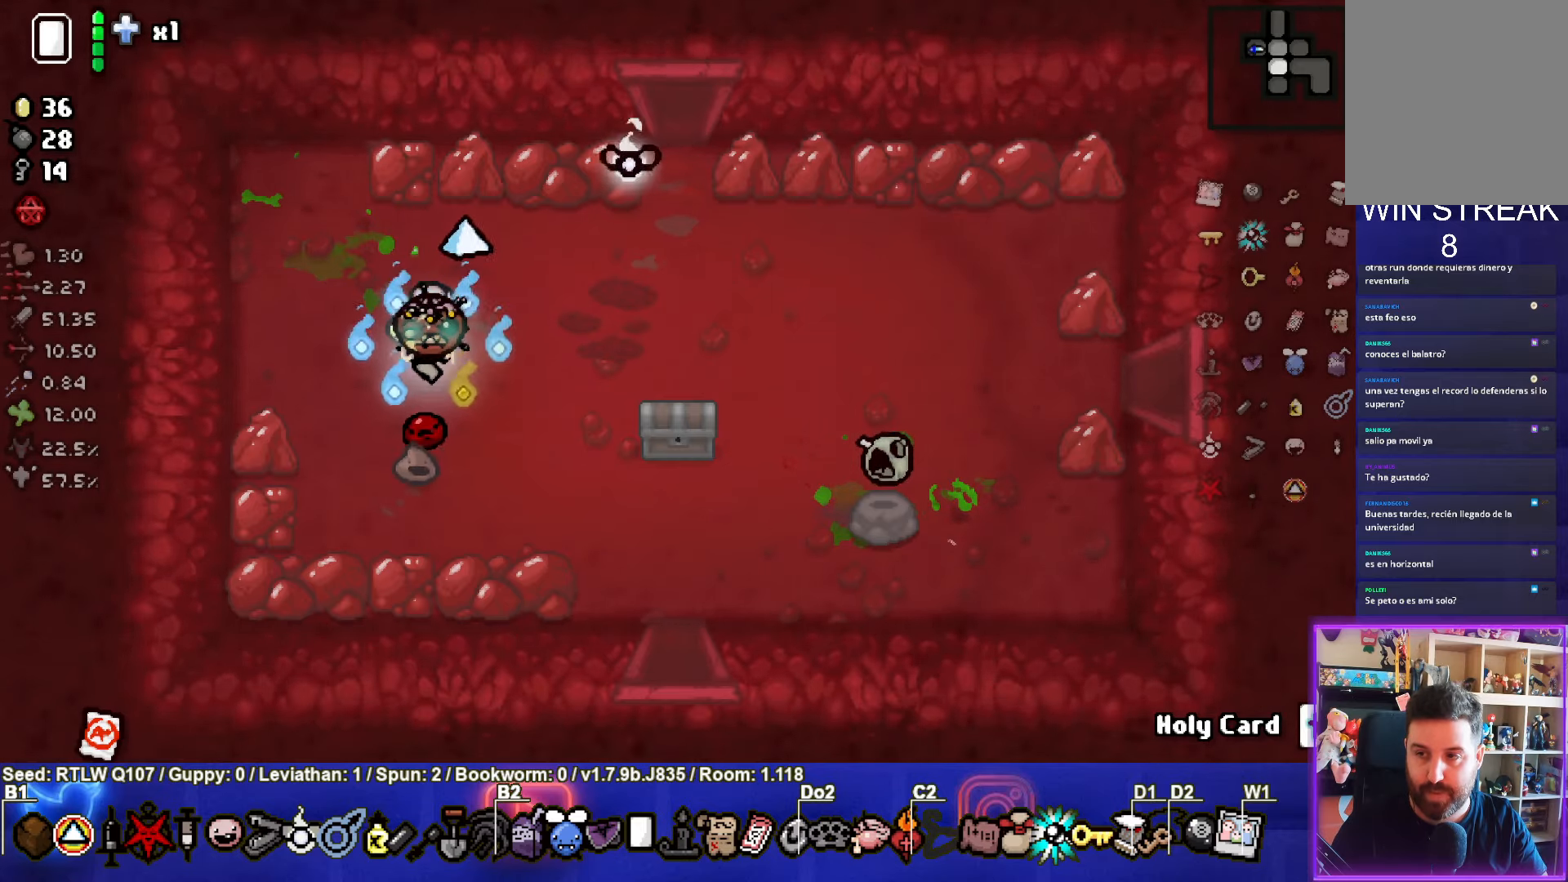
{"buttons": [], "left_stick": "center", "events": []}
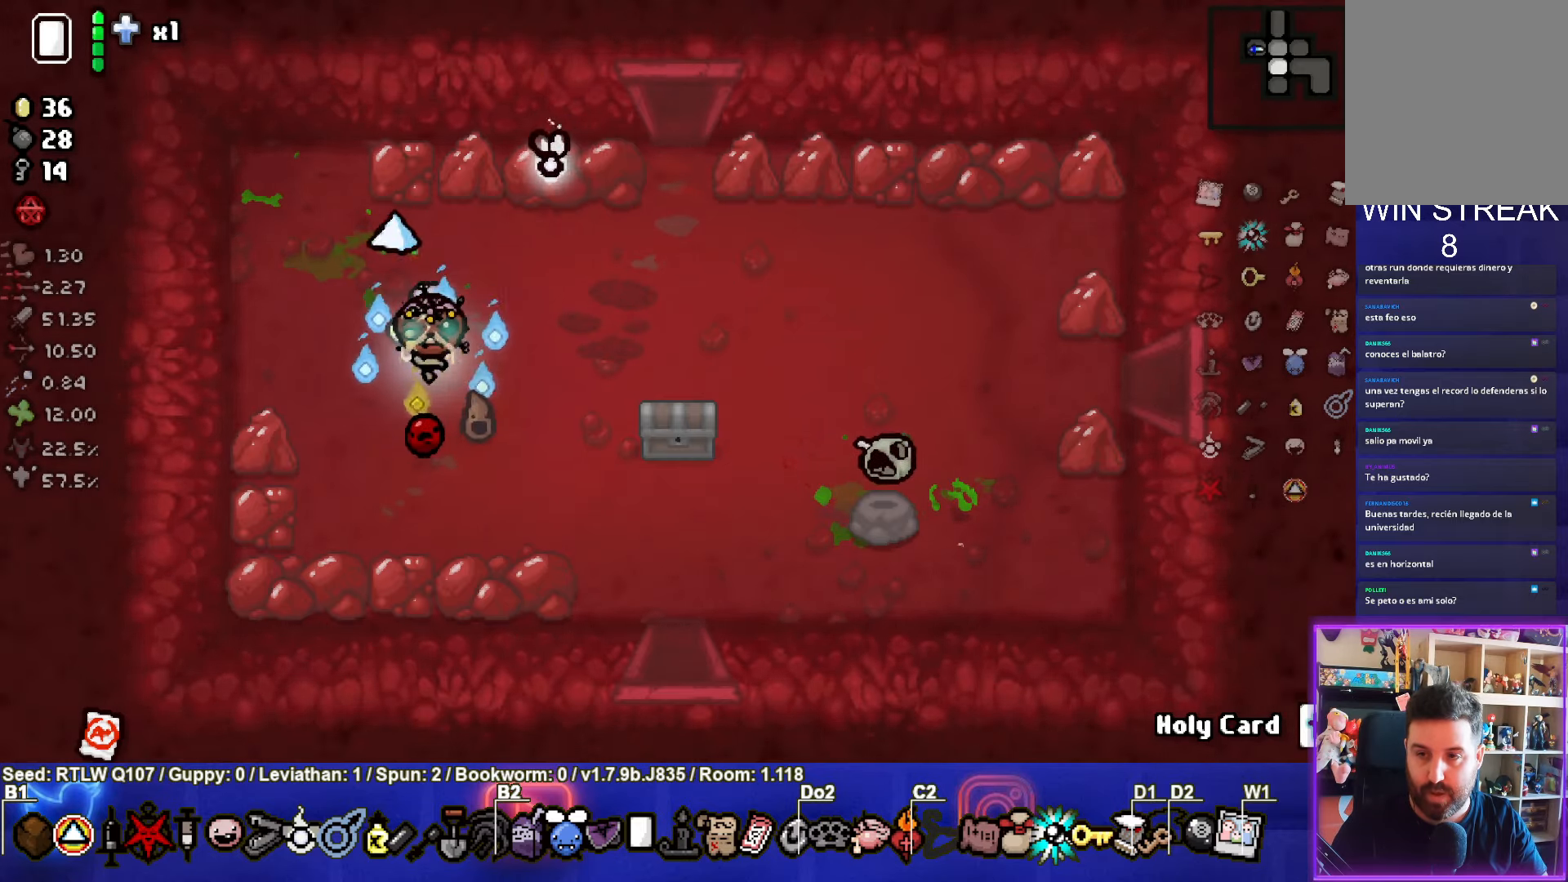
{"buttons": [], "left_stick": "center", "events": [[100, "left_stick", "down-right"], [366, "left_stick", "center"]]}
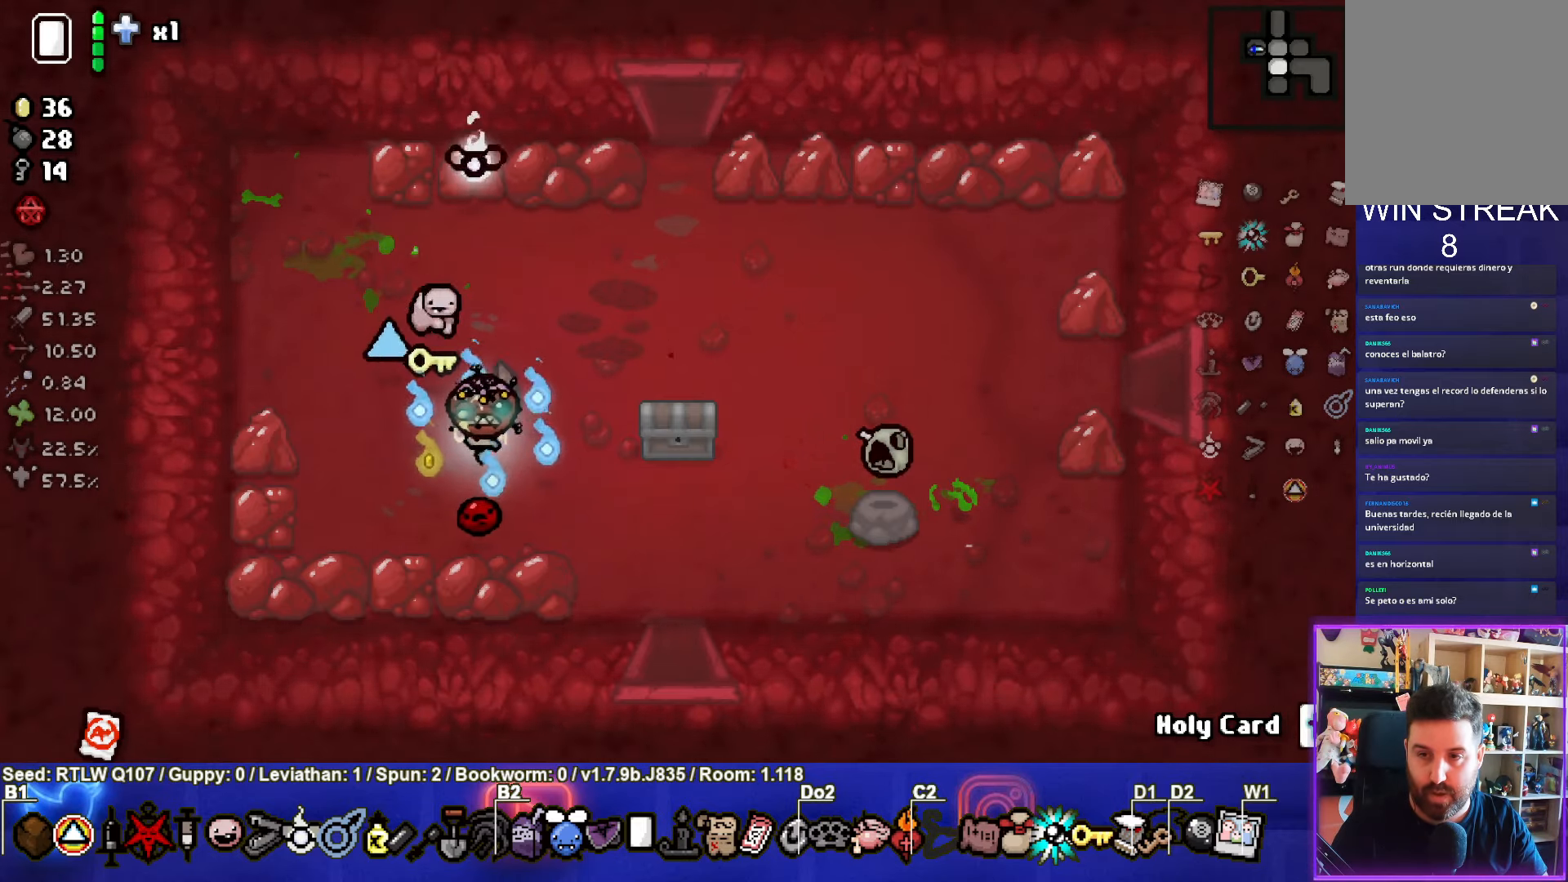
{"buttons": [], "left_stick": "center", "events": []}
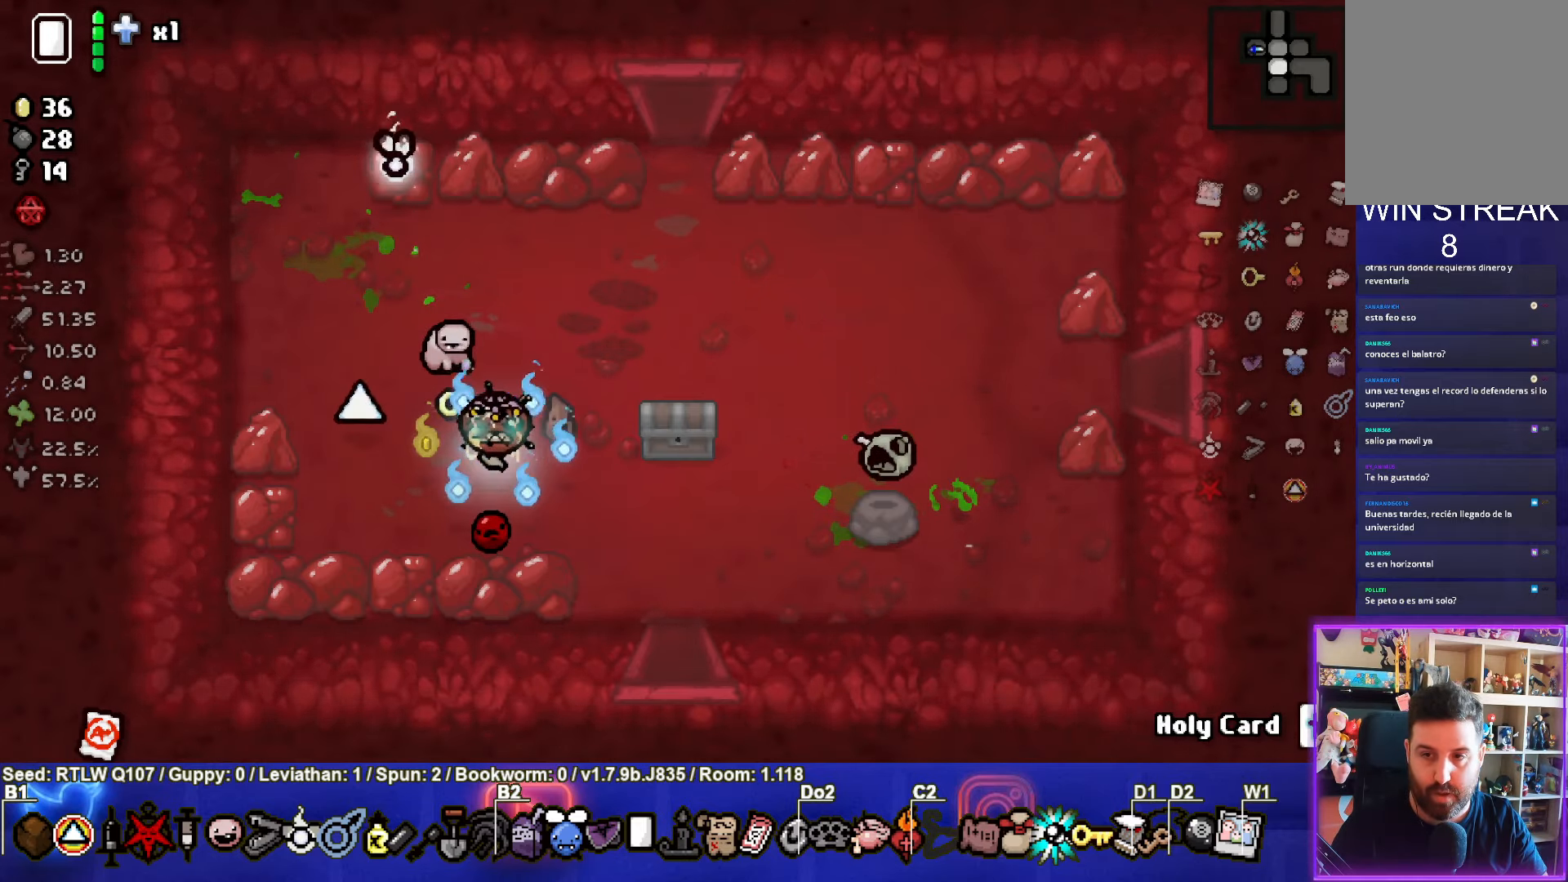
{"buttons": [], "left_stick": "center", "events": []}
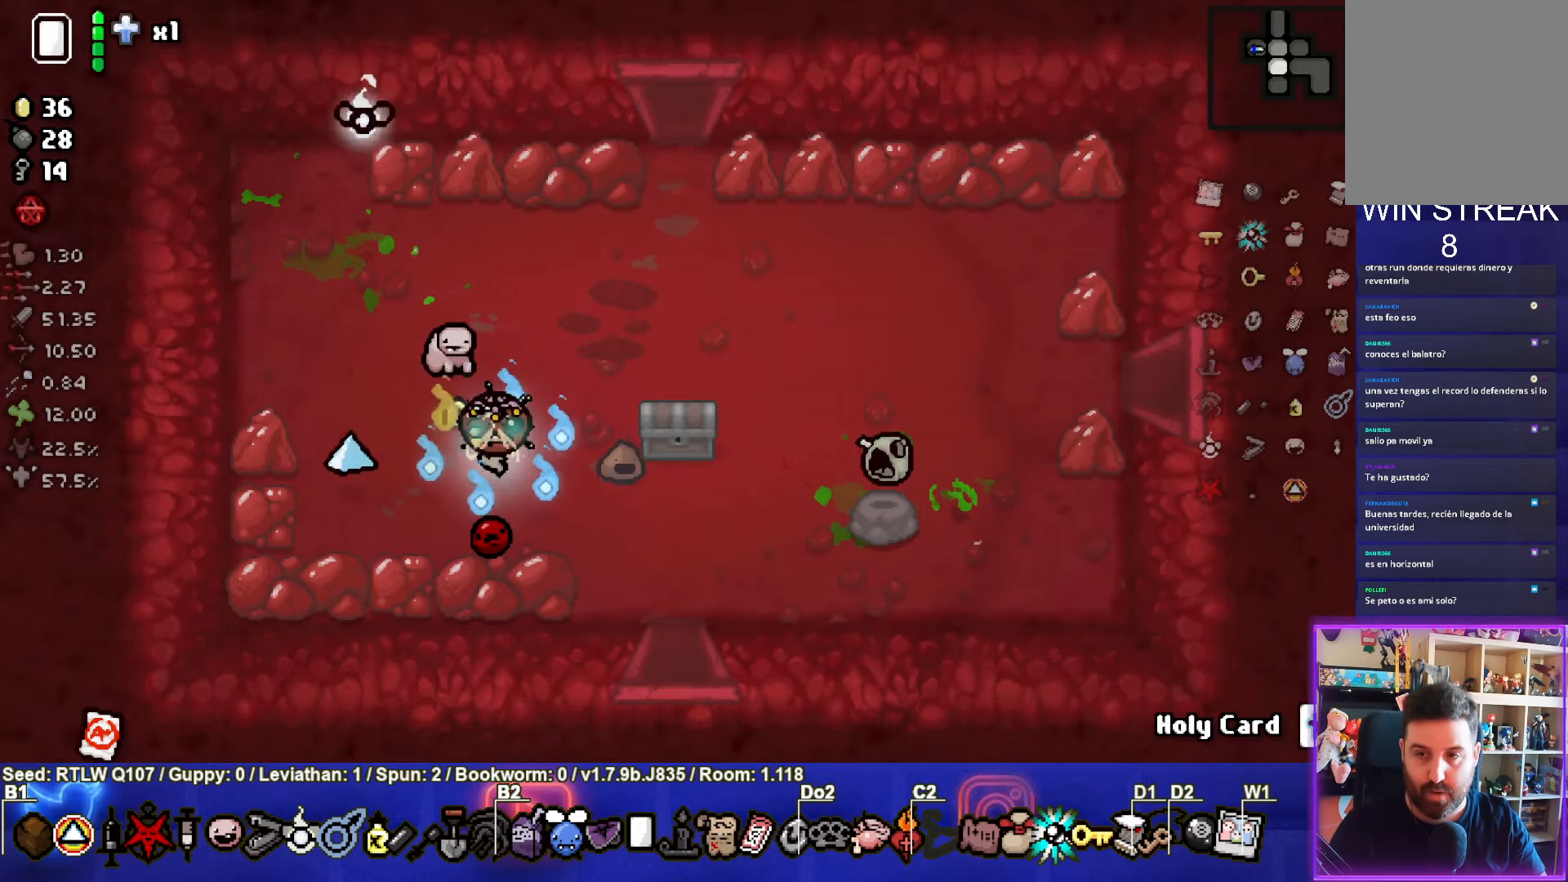
{"buttons": [], "left_stick": "center", "events": []}
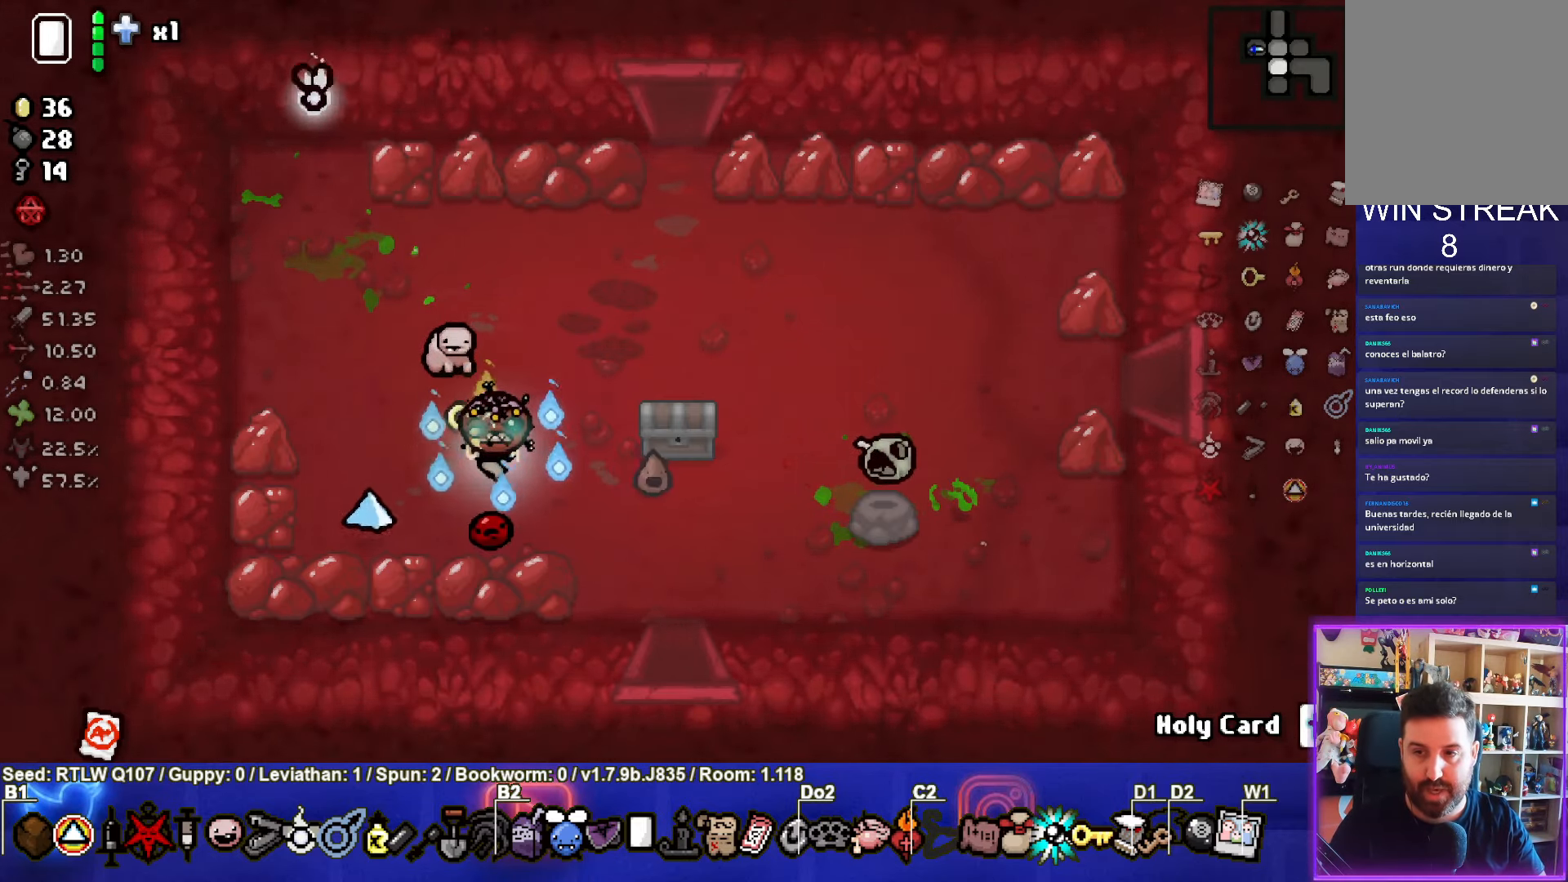
{"buttons": [], "left_stick": "center", "events": []}
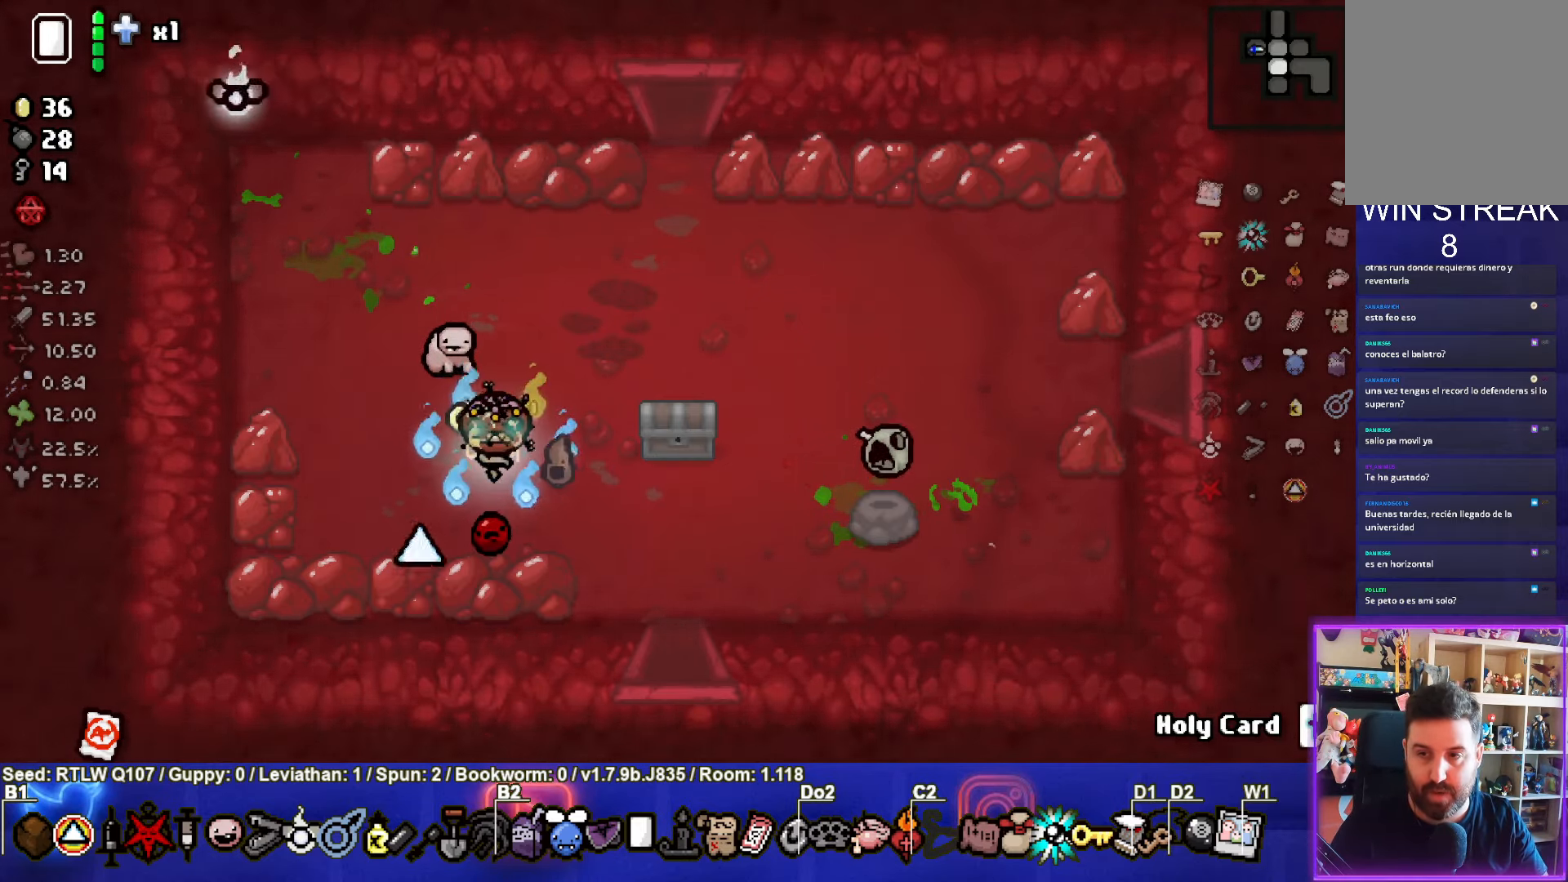
{"buttons": [], "left_stick": "down-right", "events": [[500, "left_stick", "down-right"]]}
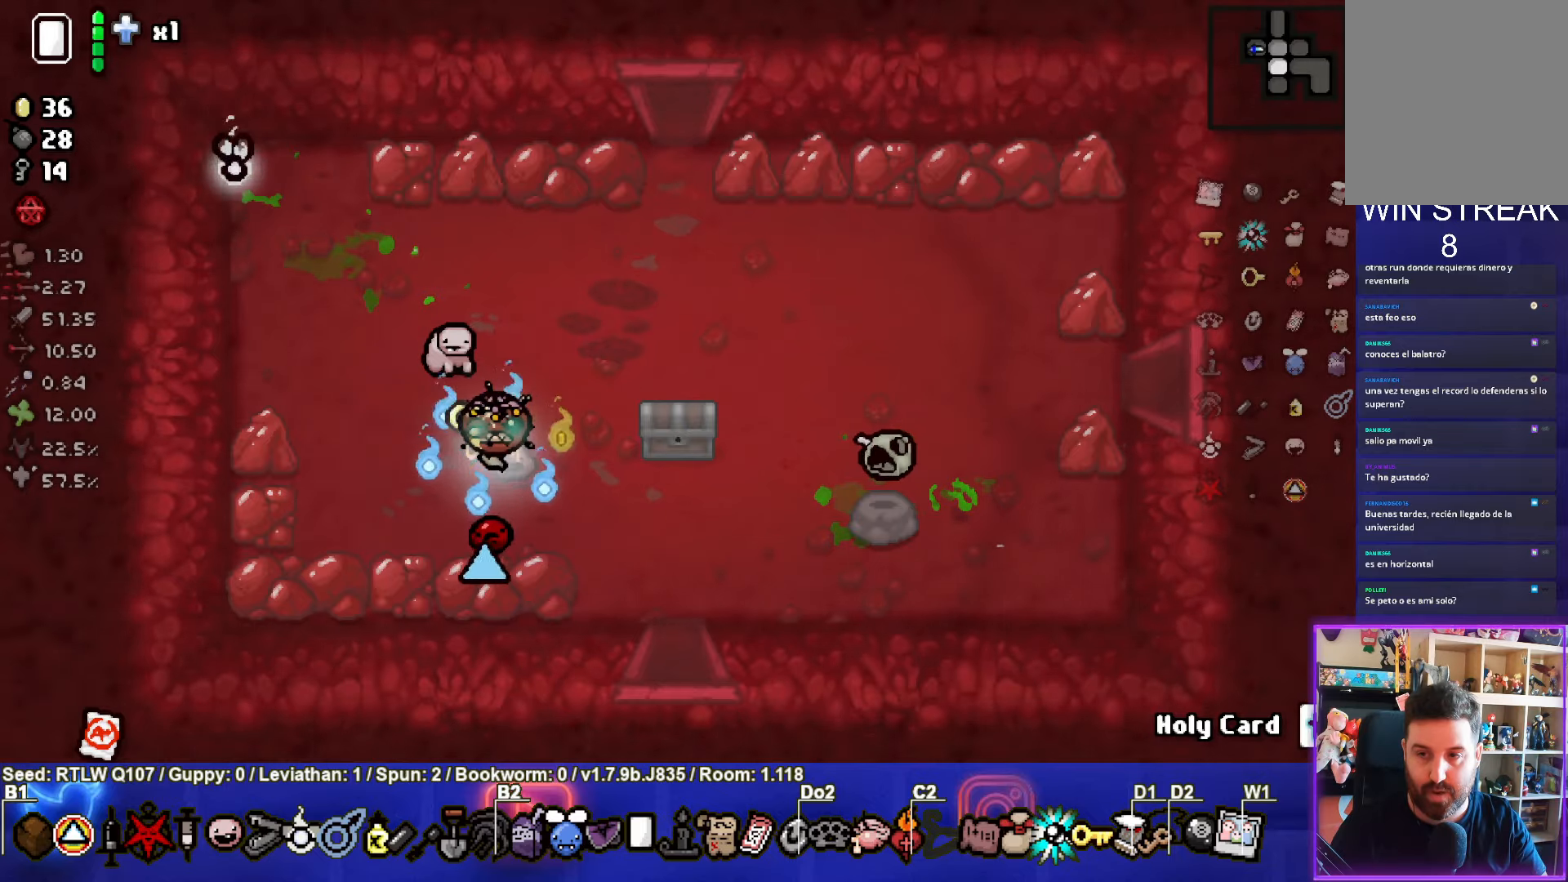
{"buttons": [], "left_stick": "down-right", "events": []}
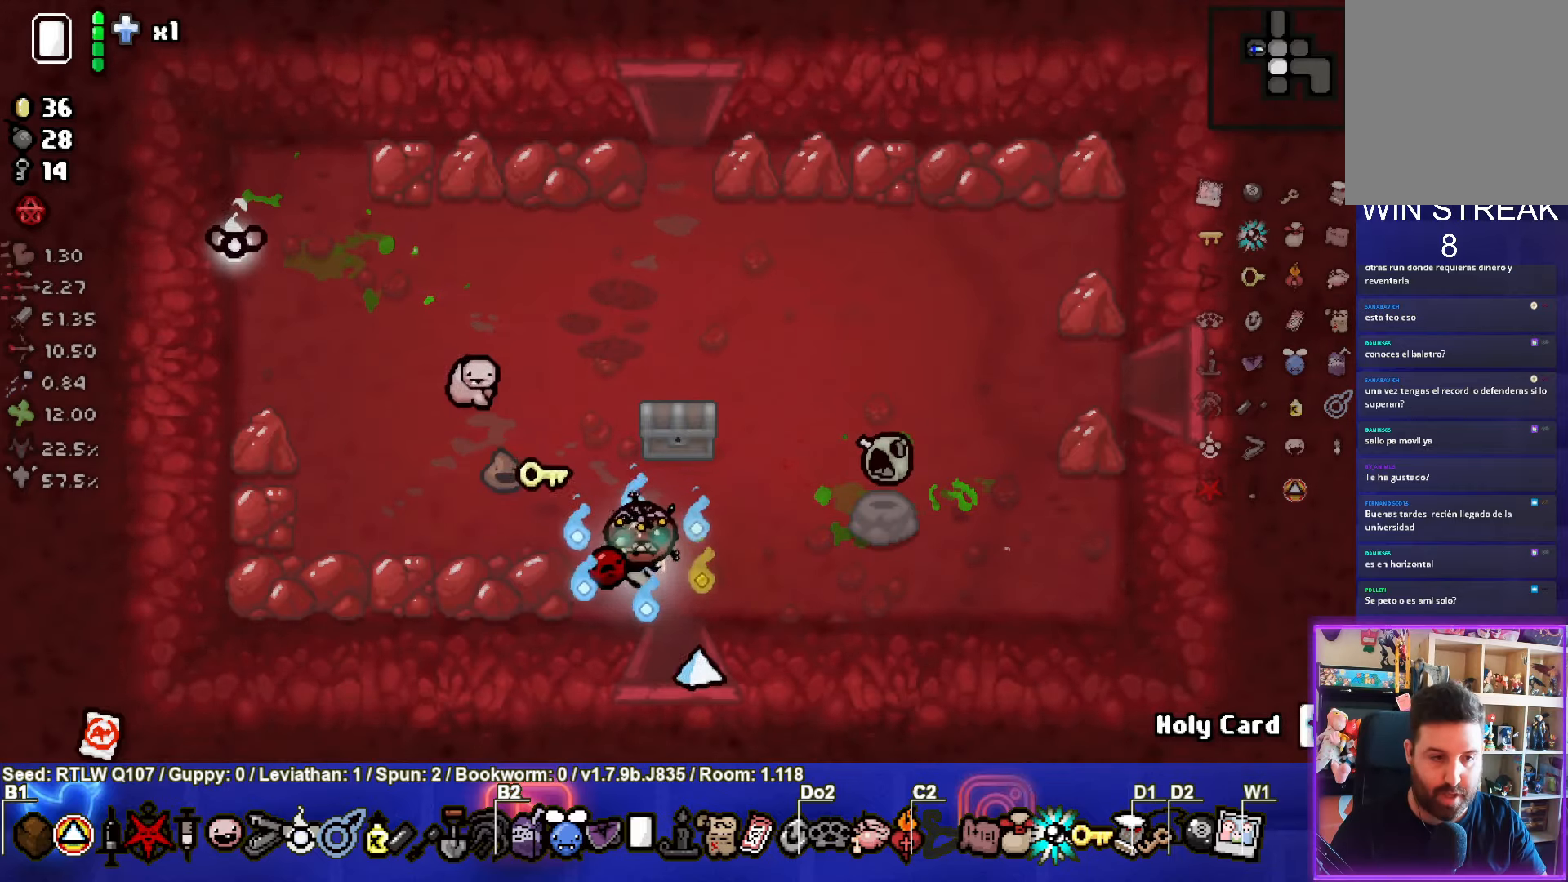
{"buttons": [], "left_stick": "center", "events": [[233, "left_stick", "center"]]}
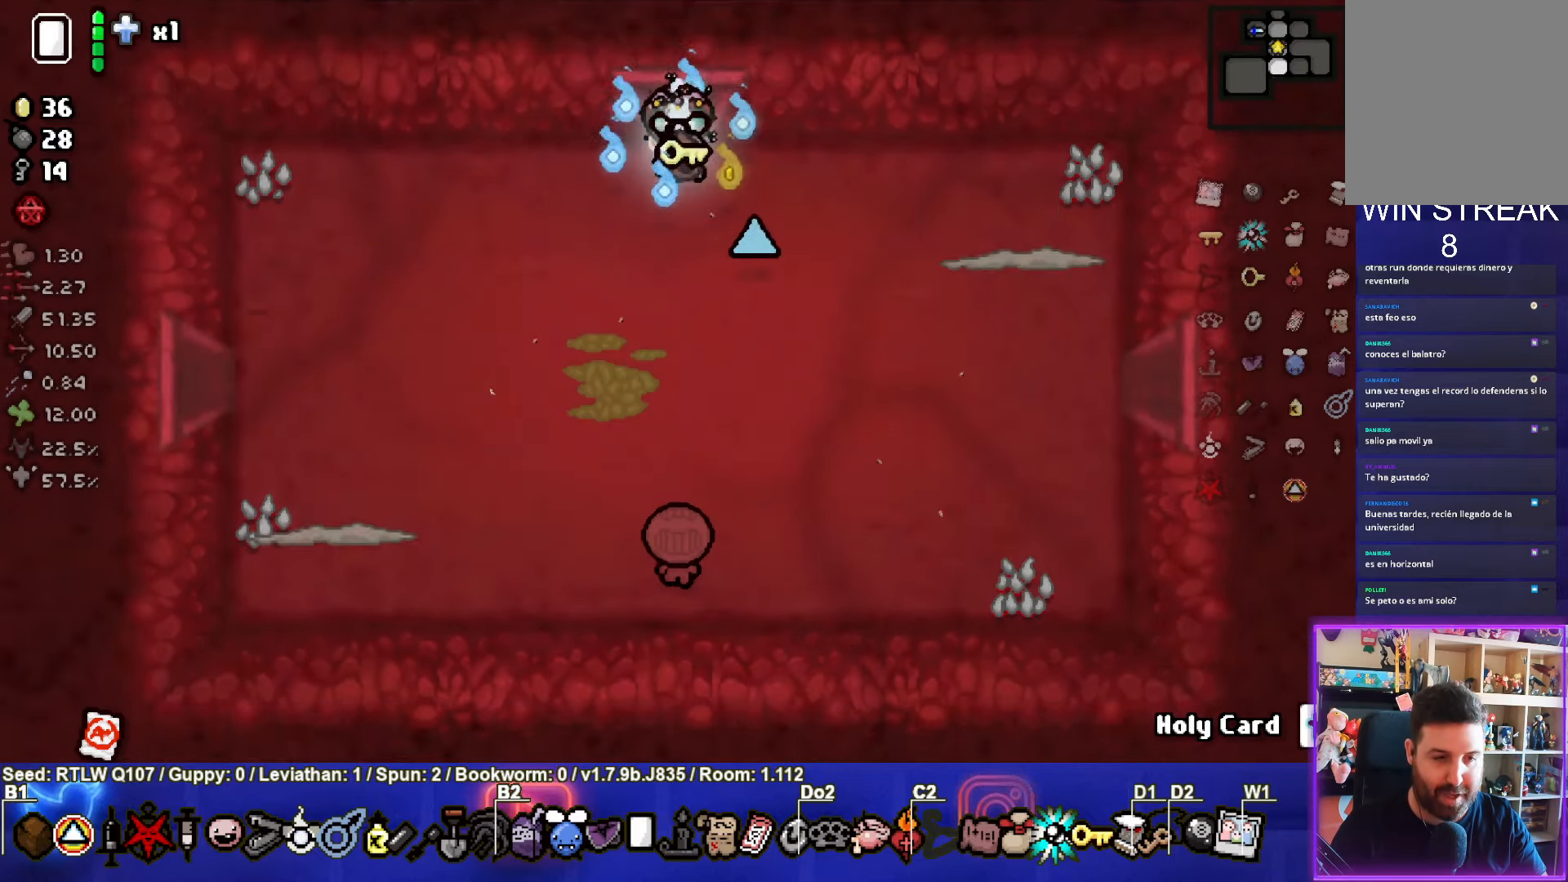
{"buttons": [], "left_stick": "center", "events": [[317, "CROSS", "down"], [317, "left_stick", "down"], [467, "CROSS", "up"], [467, "left_stick", "center"]]}
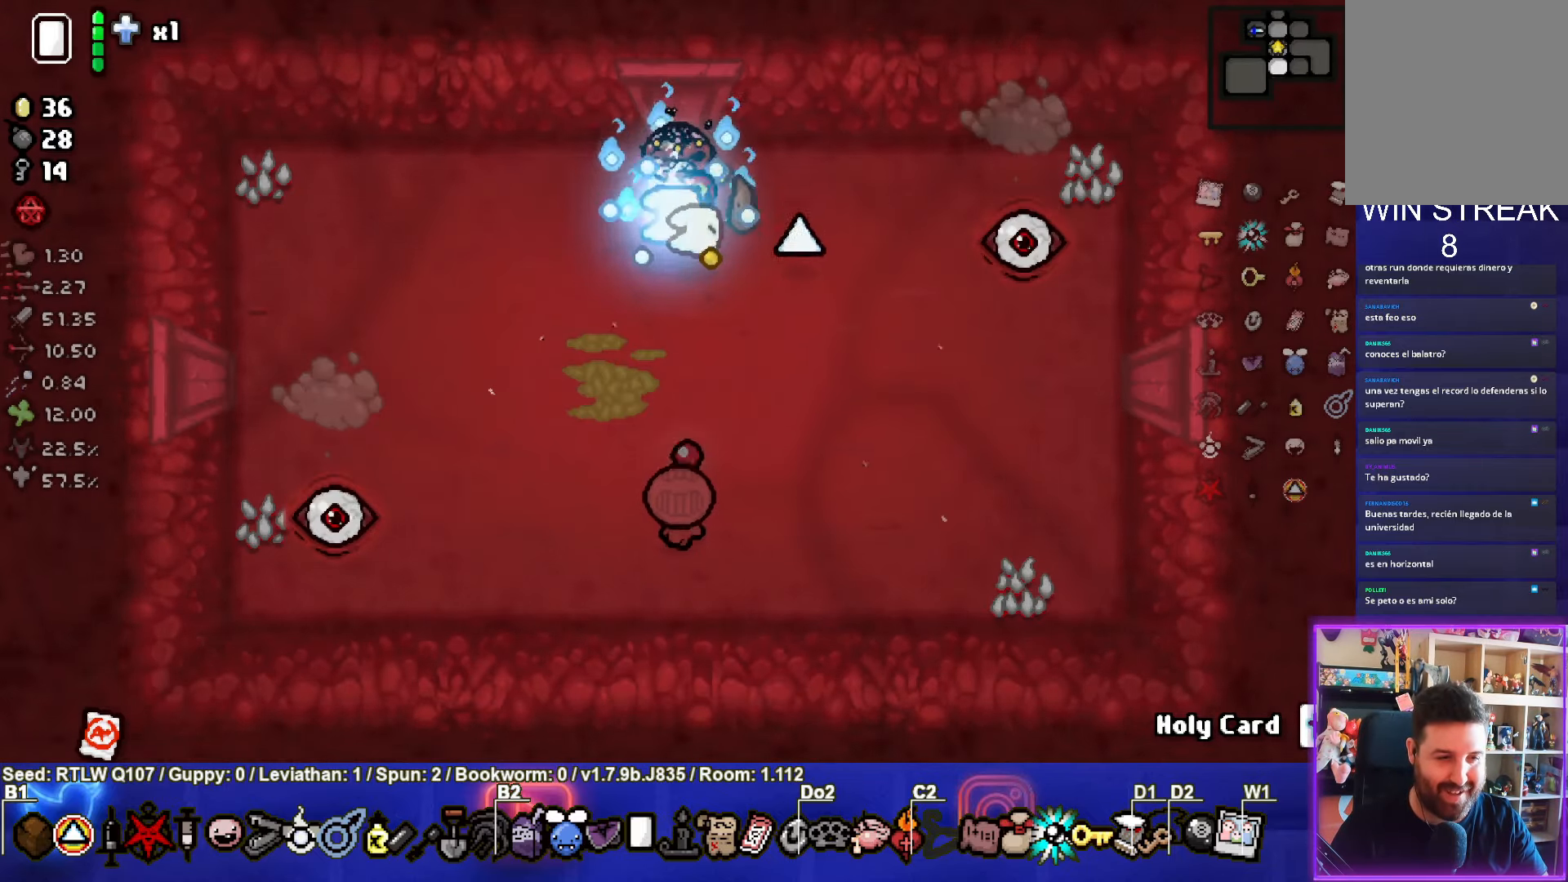
{"buttons": [], "left_stick": "down-left", "events": [[33, "left_stick", "left"], [167, "CROSS", "down"], [283, "CROSS", "up"], [467, "left_stick", "down-left"]]}
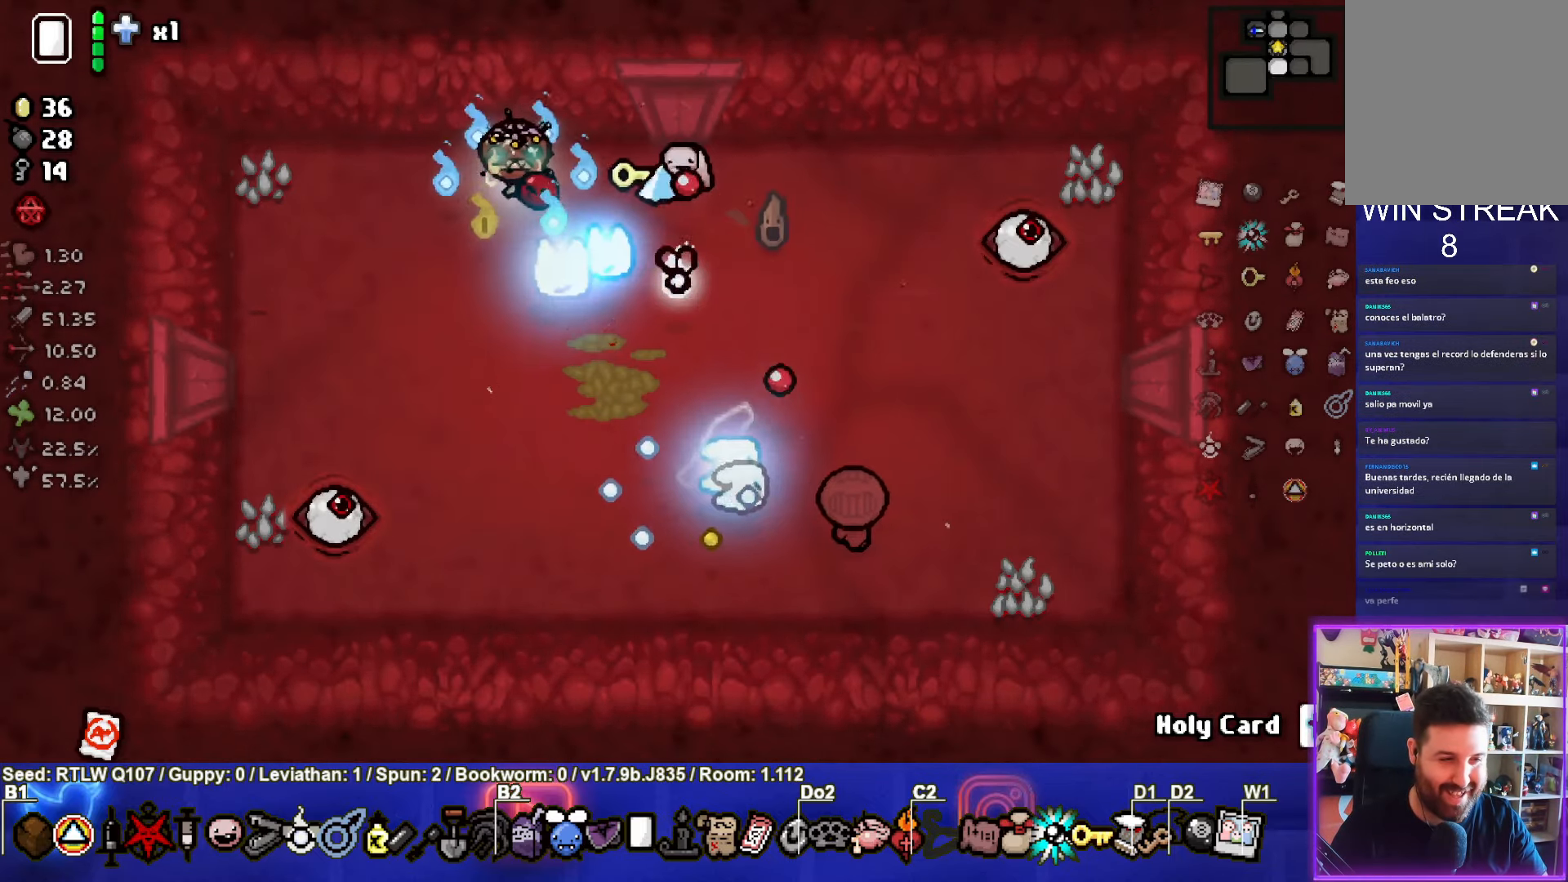
{"buttons": [], "left_stick": "down-left", "events": [[183, "CROSS", "down"], [300, "CROSS", "up"]]}
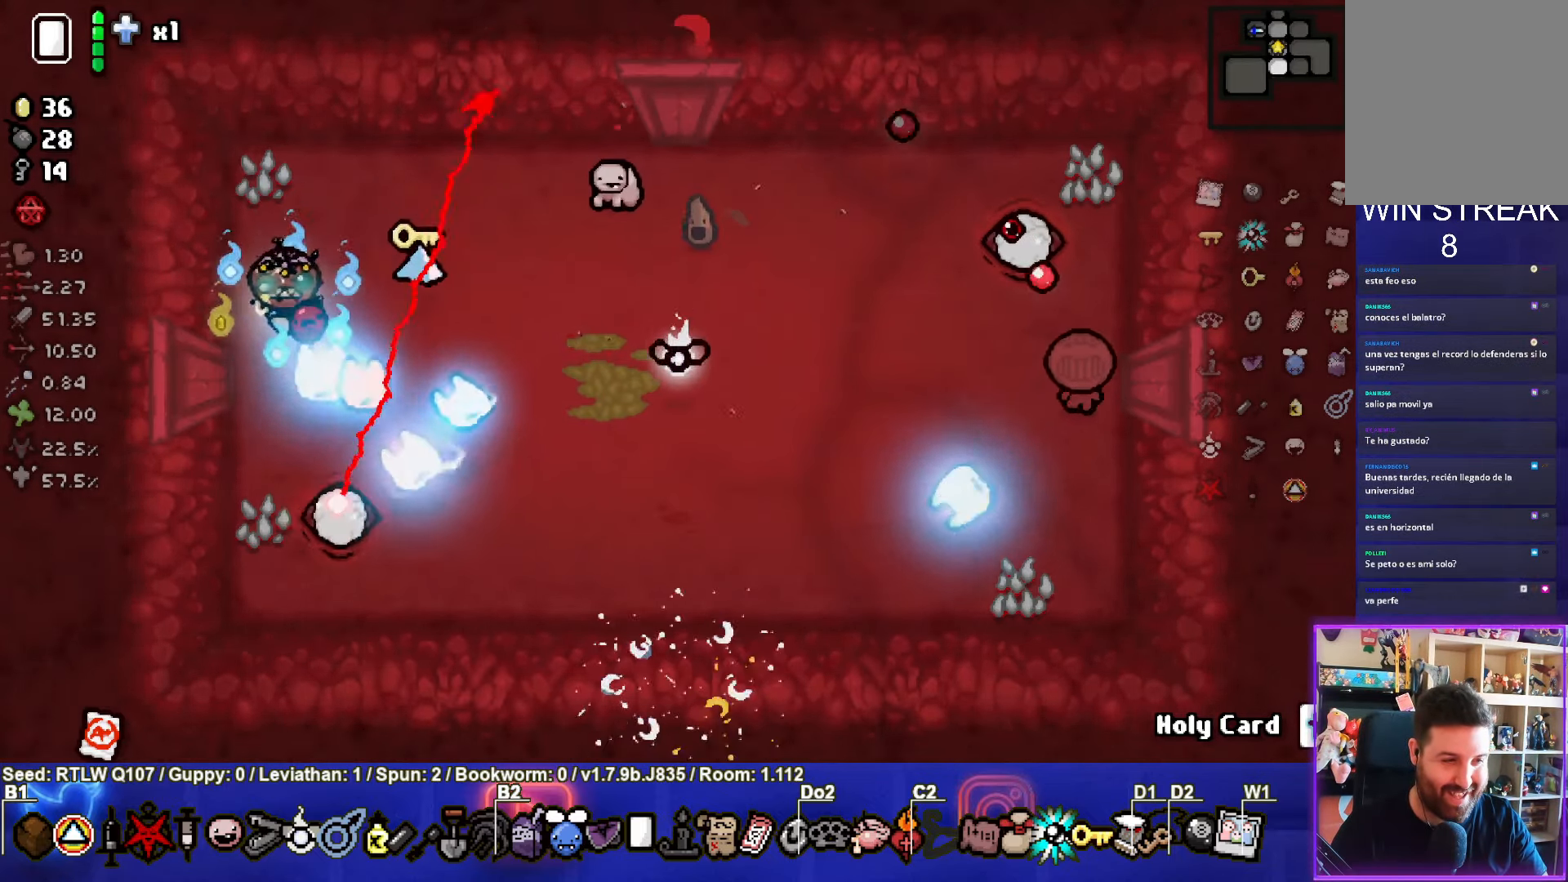
{"buttons": [], "left_stick": "down-right", "events": [[17, "CIRCLE", "down"], [150, "CIRCLE", "up"], [233, "CIRCLE", "down"], [350, "left_stick", "down-right"], [367, "CIRCLE", "up"]]}
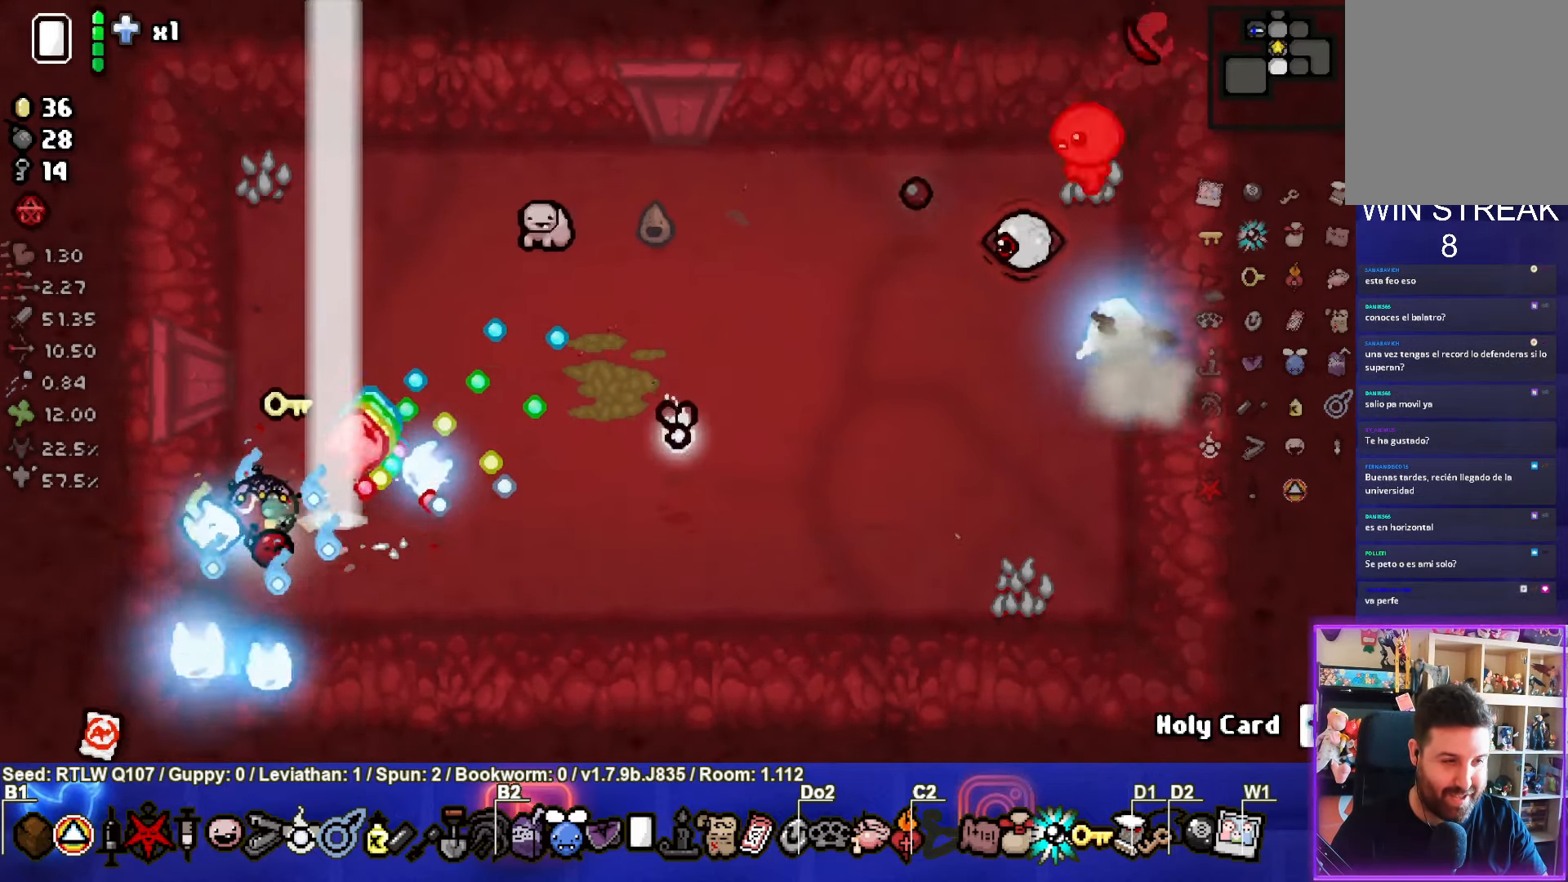
{"buttons": [], "left_stick": "down-right", "events": []}
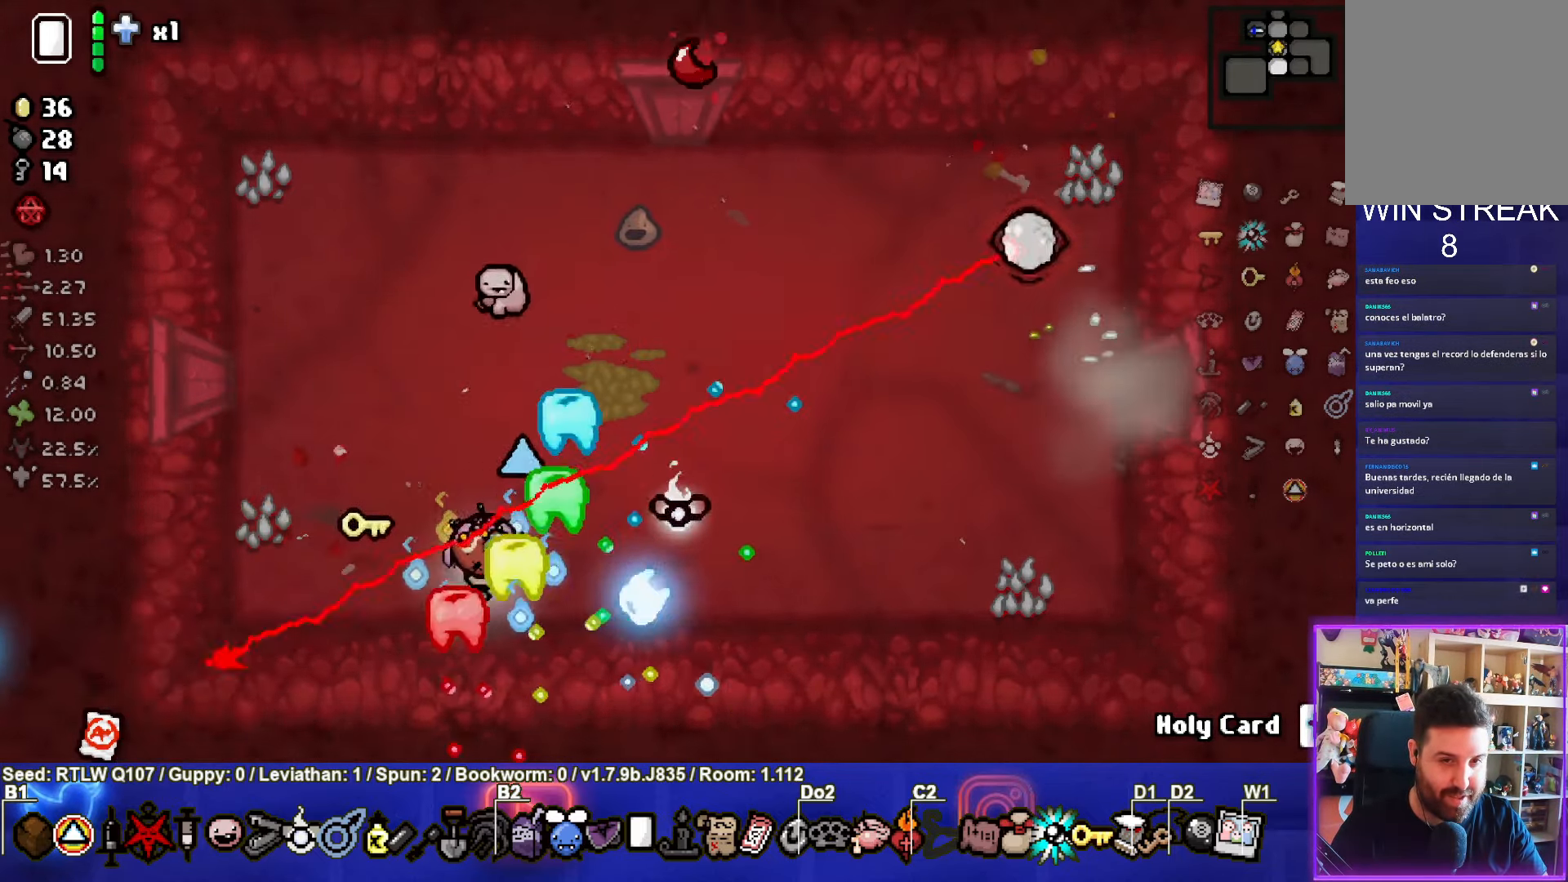
{"buttons": ["TRIANGLE"], "left_stick": "right", "events": [[267, "left_stick", "right"], [450, "TRIANGLE", "down"]]}
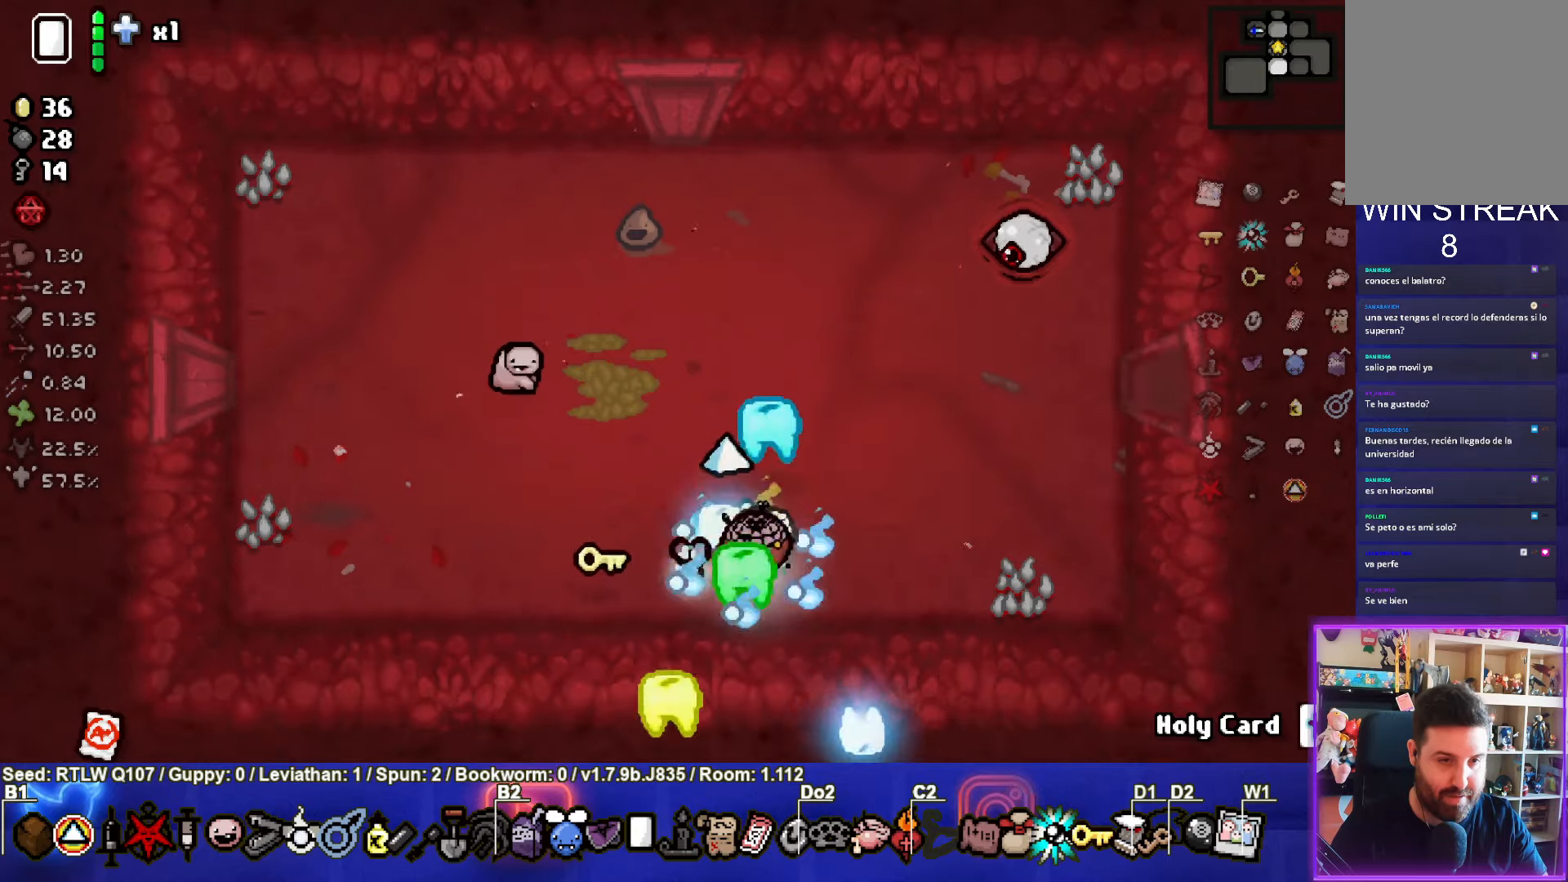
{"buttons": [], "left_stick": "right", "events": [[117, "TRIANGLE", "up"], [217, "TRIANGLE", "down"], [350, "TRIANGLE", "up"]]}